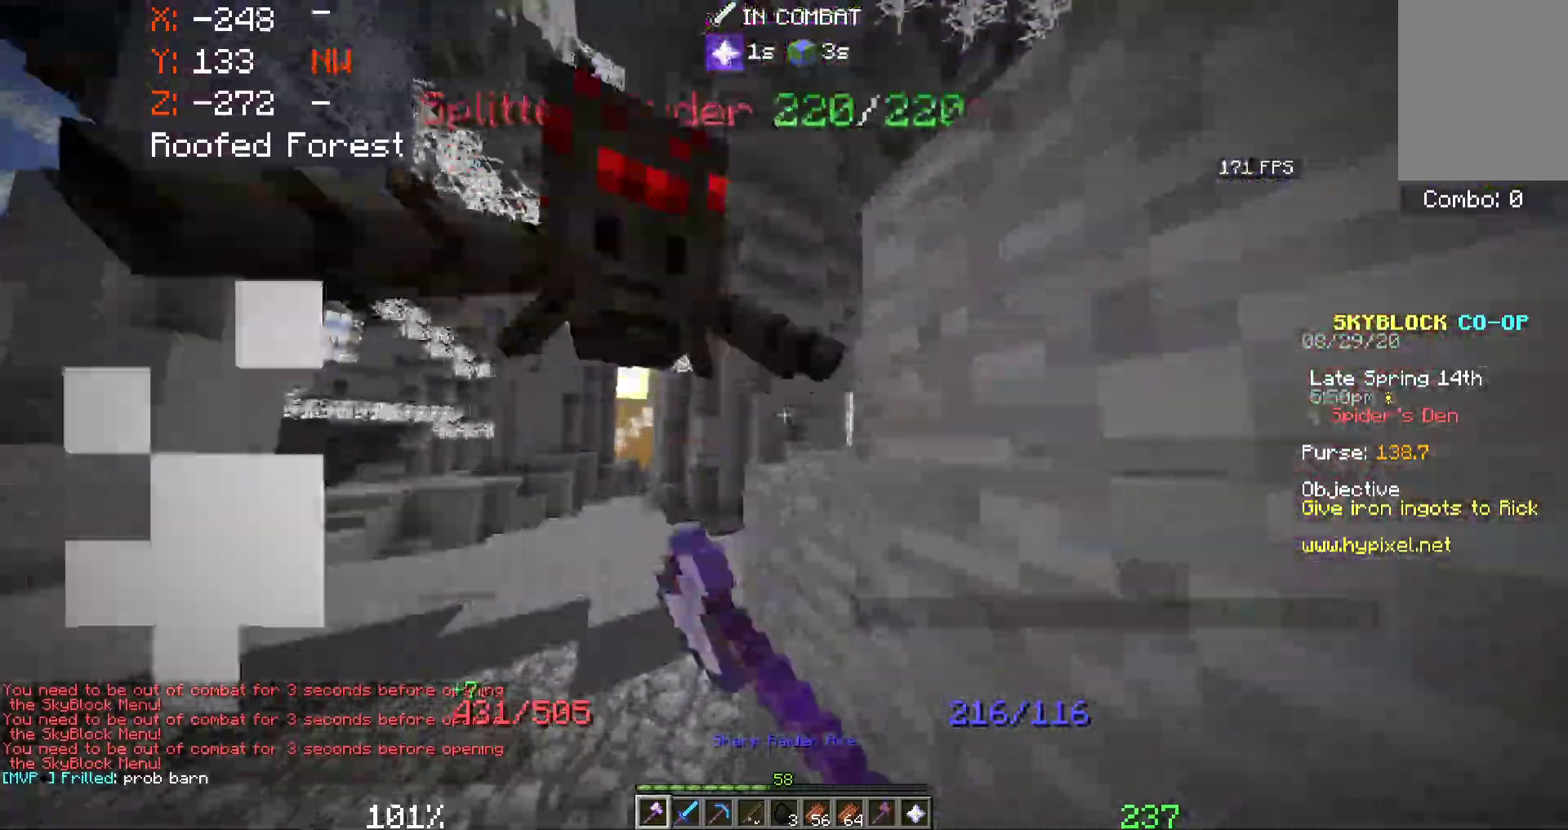
Gameplay with keyboard and mouse; each line is a JSON object with the keys and mouse buttons held at the frame after it. "events" lists presses ("down") and releases ("up") of "a", "d", "s", "space", "w", "mouse_left" and "mouse_right" between this image and that frame as [ms after this image, input, new state], when the widget could be followed in between. "mouse_left", "mouse_right" = the "left", "right" buttons of the "mouse" list. No other keys are recorded. Fast repeated clicks can show as one long hold. Mouse movement is not recorded.
{"keys": ["w"], "mouse": ["left"], "events": [[183, "mouse_left", "up"], [233, "mouse_left", "down"], [333, "mouse_left", "up"], [366, "mouse_left", "down"]]}
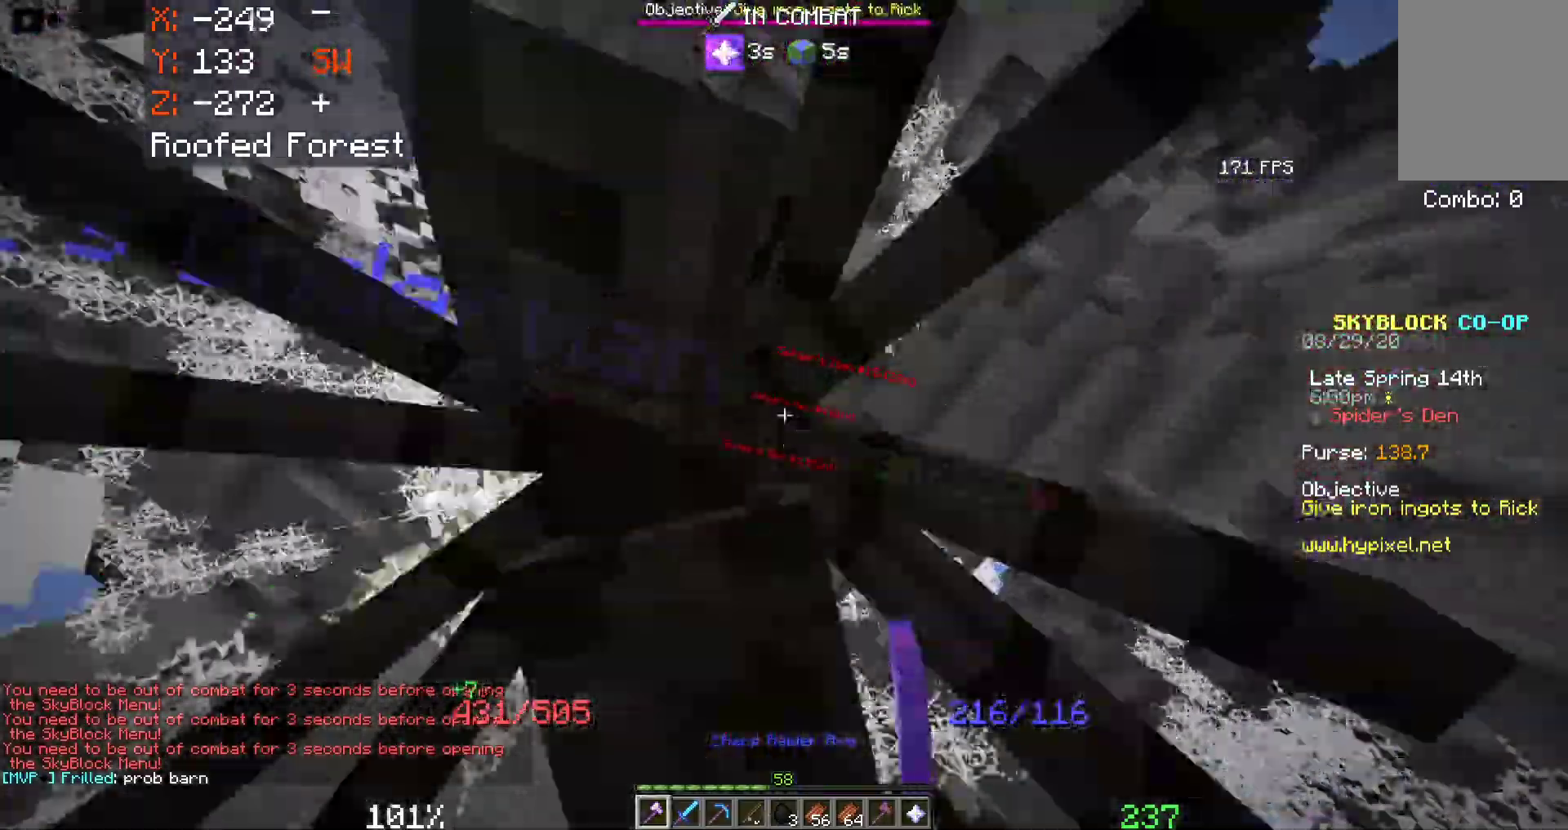
{"keys": ["w"], "mouse": ["left"], "events": [[116, "a", "down"], [183, "mouse_left", "up"], [216, "mouse_left", "down"], [366, "mouse_left", "up"], [400, "a", "up"], [433, "mouse_left", "down"]]}
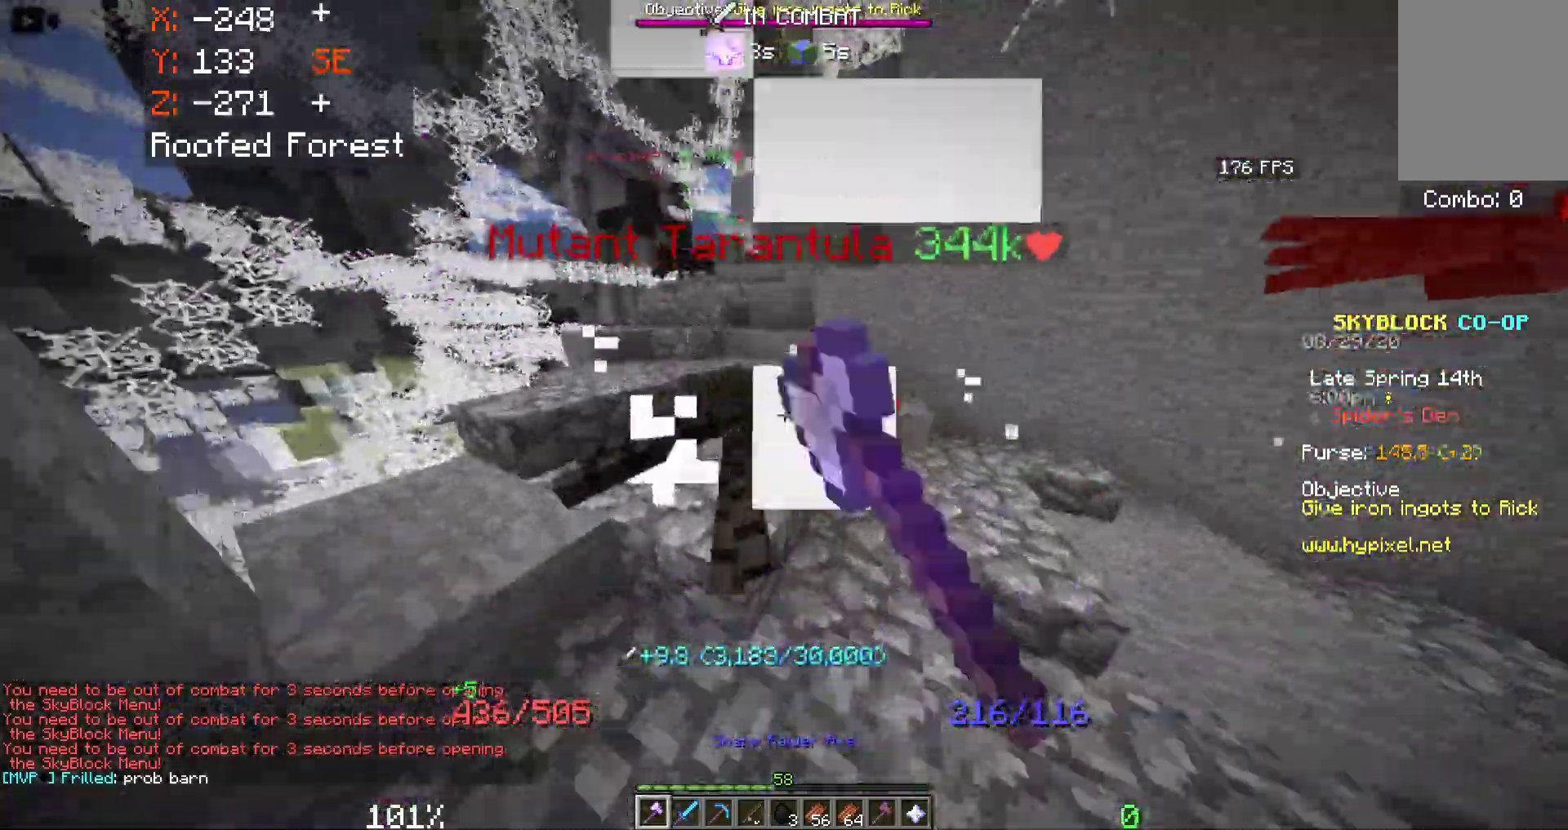
{"keys": ["w"], "mouse": ["left"], "events": [[200, "a", "down"], [400, "mouse_left", "up"], [450, "mouse_left", "down"], [466, "a", "up"]]}
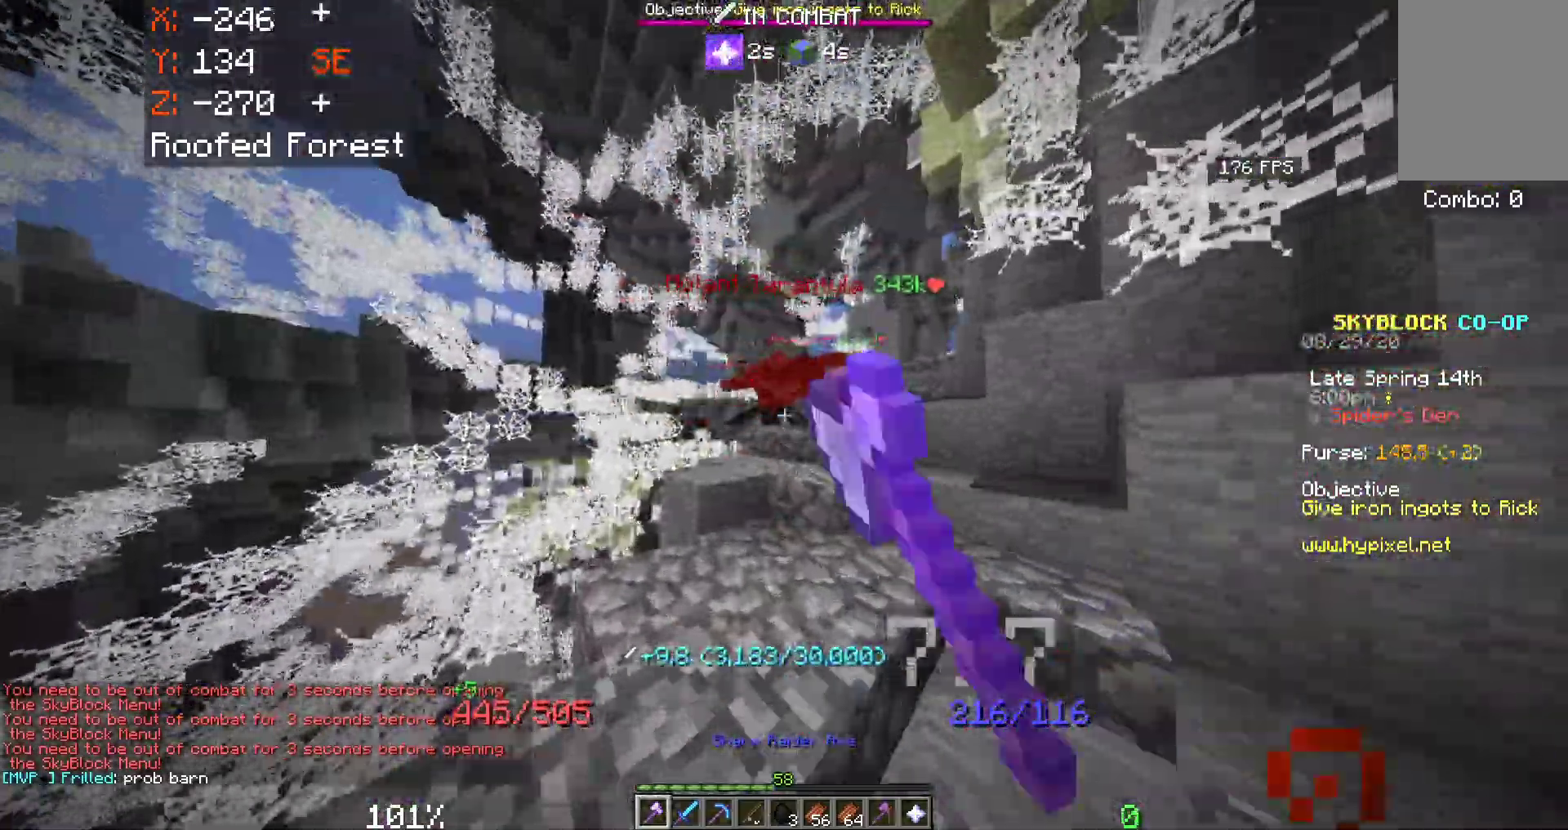
{"keys": ["w"], "mouse": ["left"], "events": []}
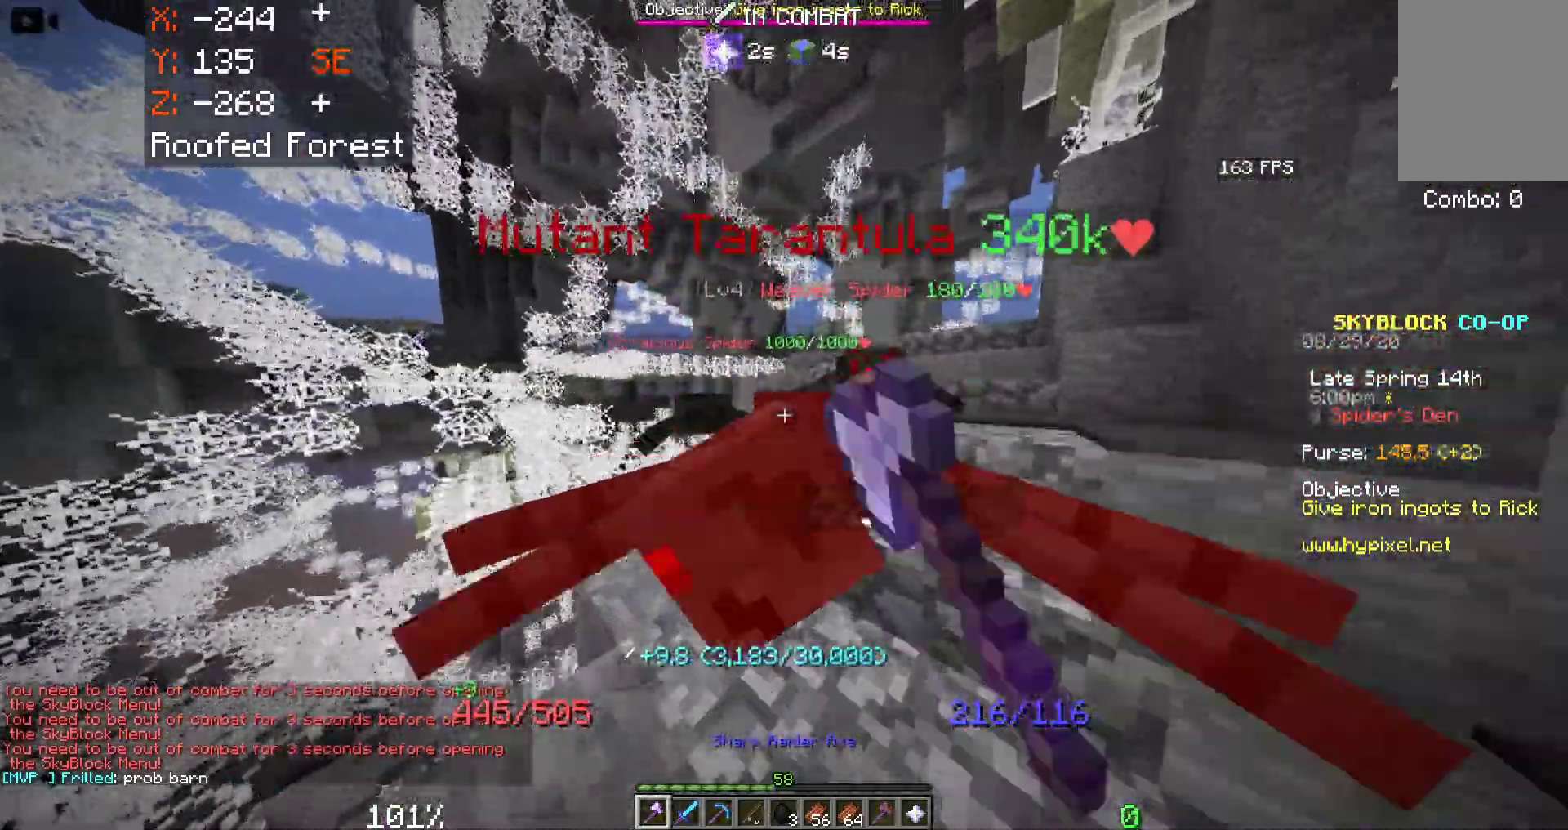
{"keys": [], "mouse": ["left"], "events": [[166, "w", "up"], [250, "mouse_left", "up"], [416, "mouse_left", "down"]]}
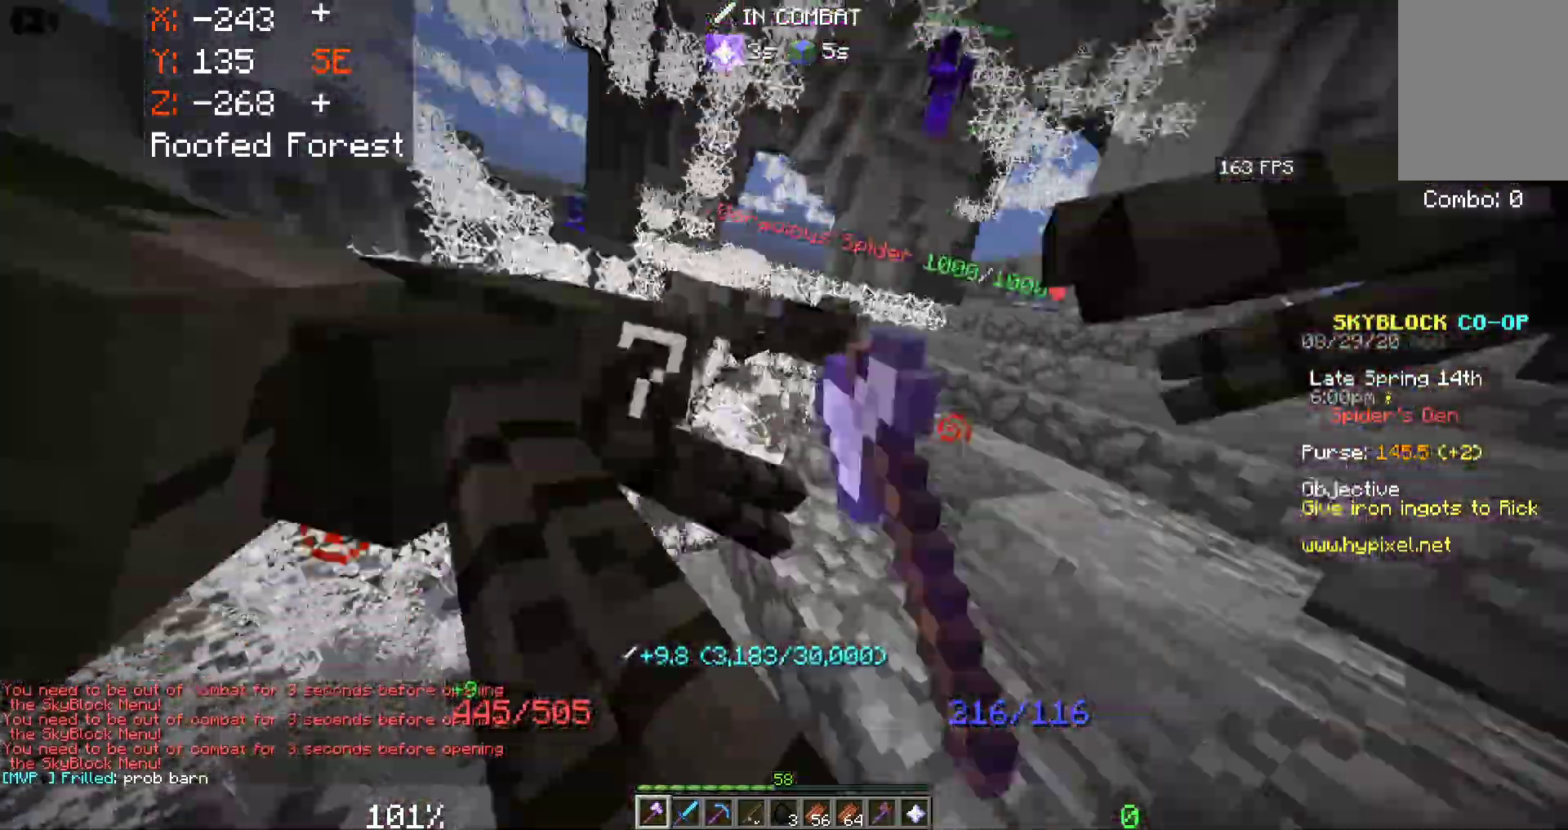
{"keys": ["d"], "mouse": ["left"], "events": [[350, "d", "down"]]}
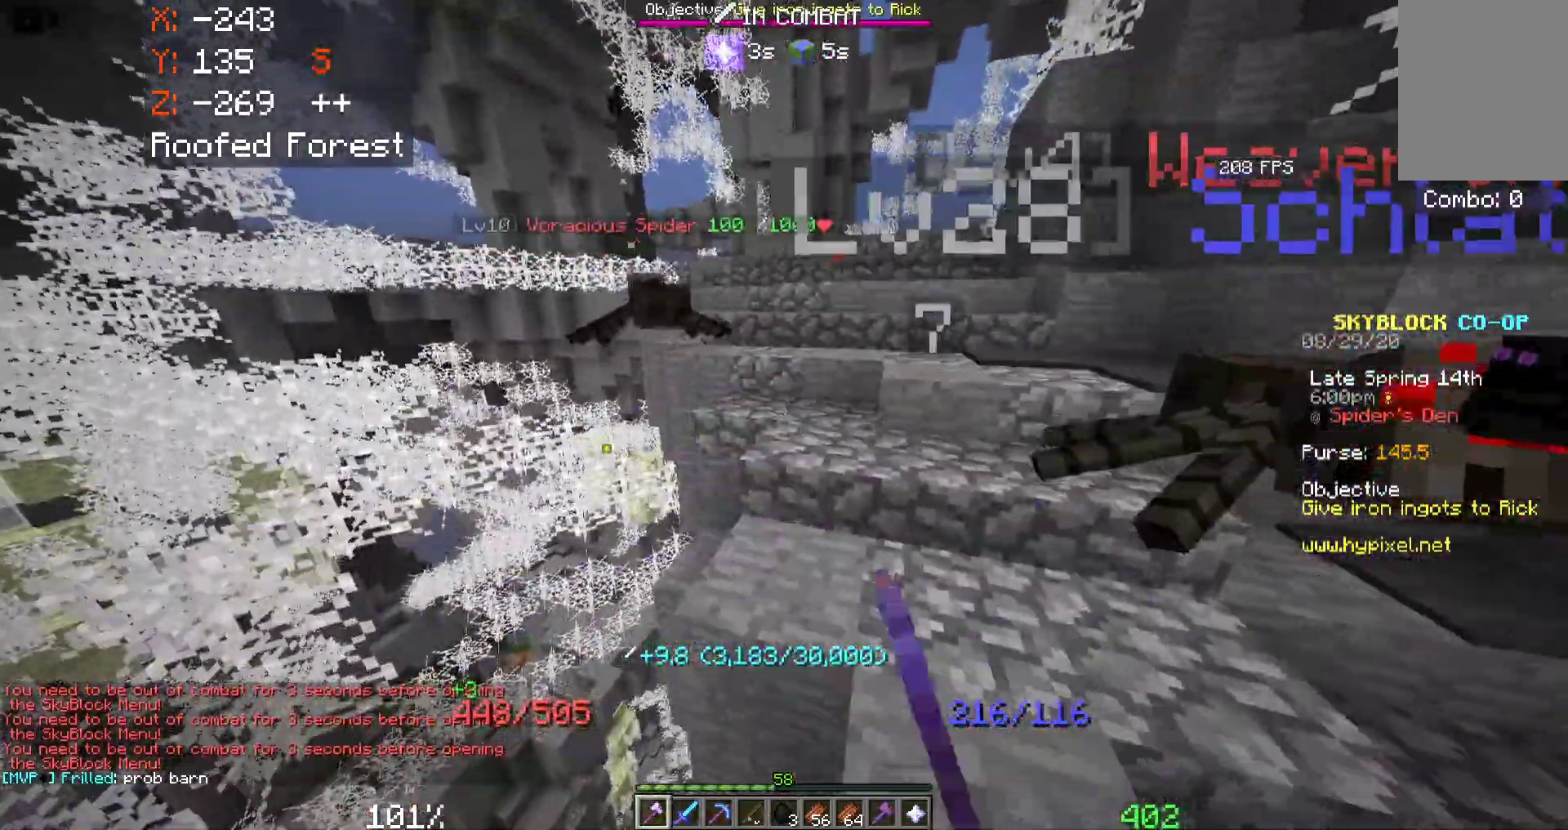
{"keys": ["d", "w"], "mouse": ["left"], "events": [[33, "w", "down"], [100, "mouse_left", "up"], [350, "mouse_left", "down"], [400, "d", "up"], [483, "d", "down"]]}
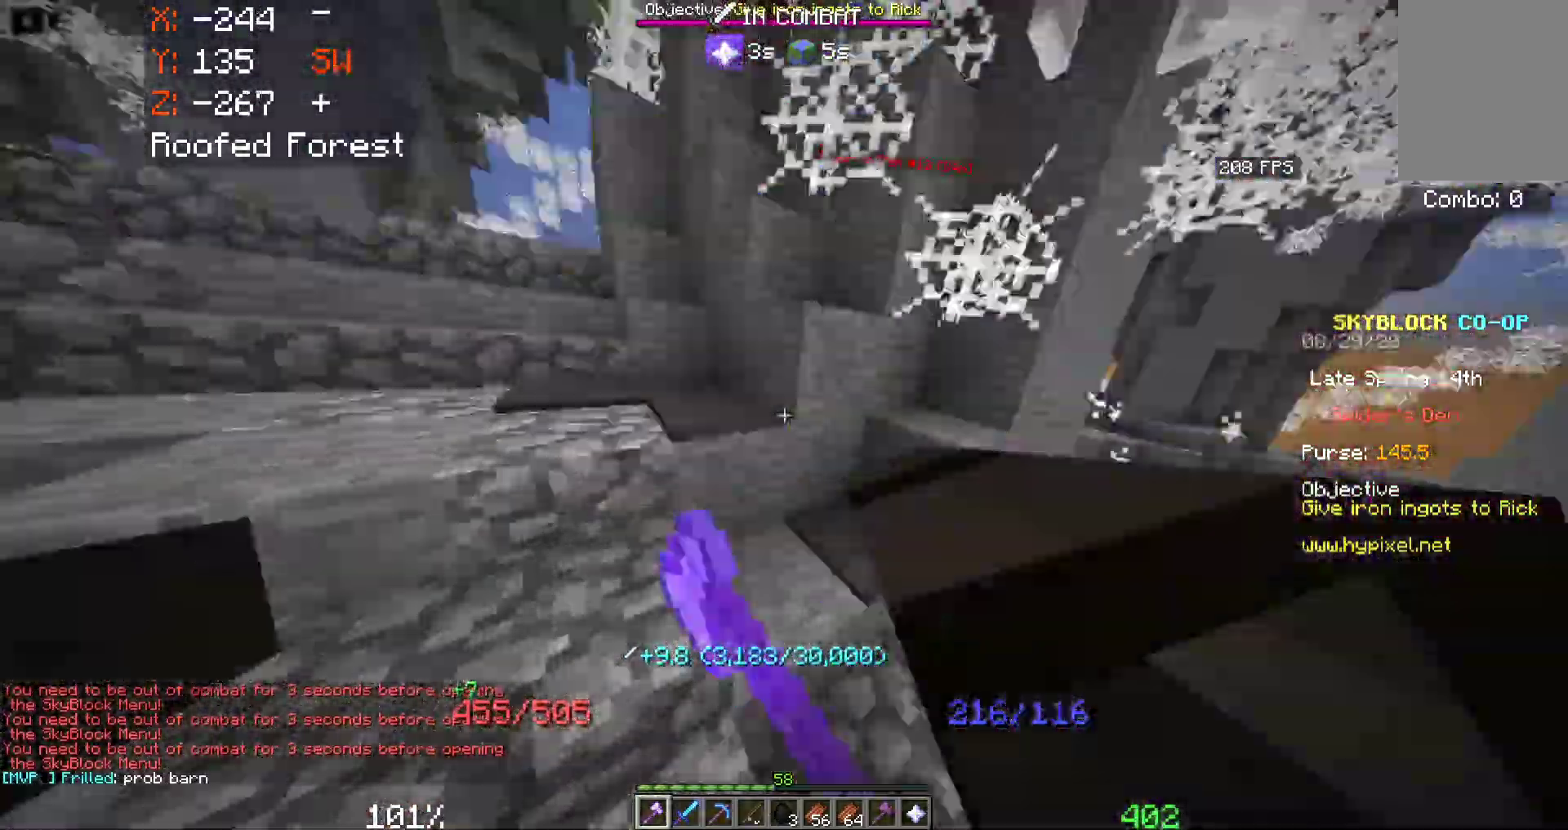
{"keys": ["d"], "mouse": [], "events": [[166, "mouse_left", "up"], [233, "mouse_left", "down"], [416, "mouse_left", "up"], [433, "w", "up"]]}
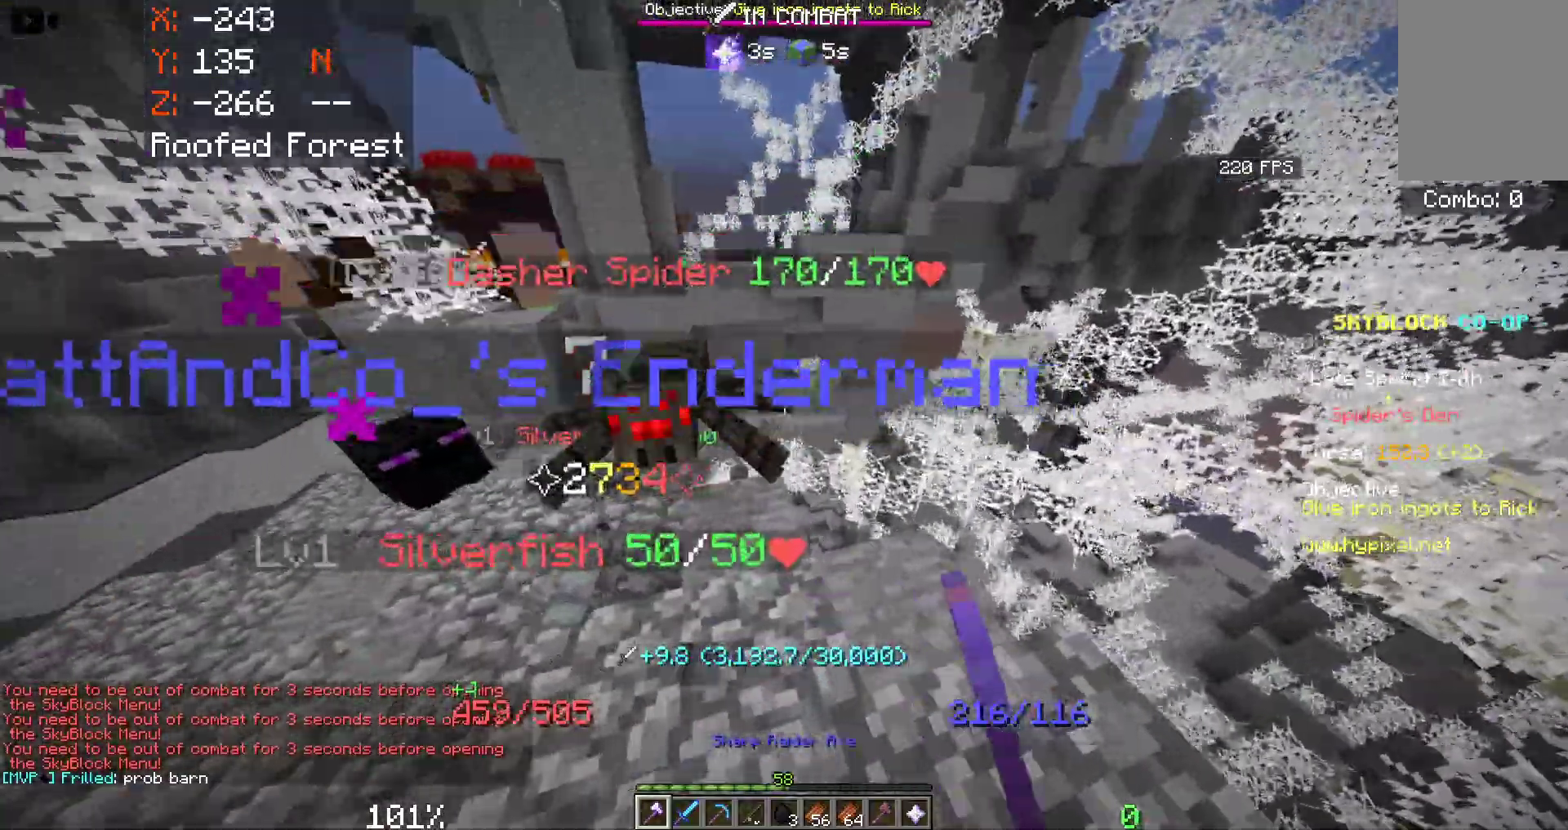
{"keys": ["a"], "mouse": ["left"], "events": [[300, "d", "up"], [350, "a", "down"], [400, "mouse_left", "down"]]}
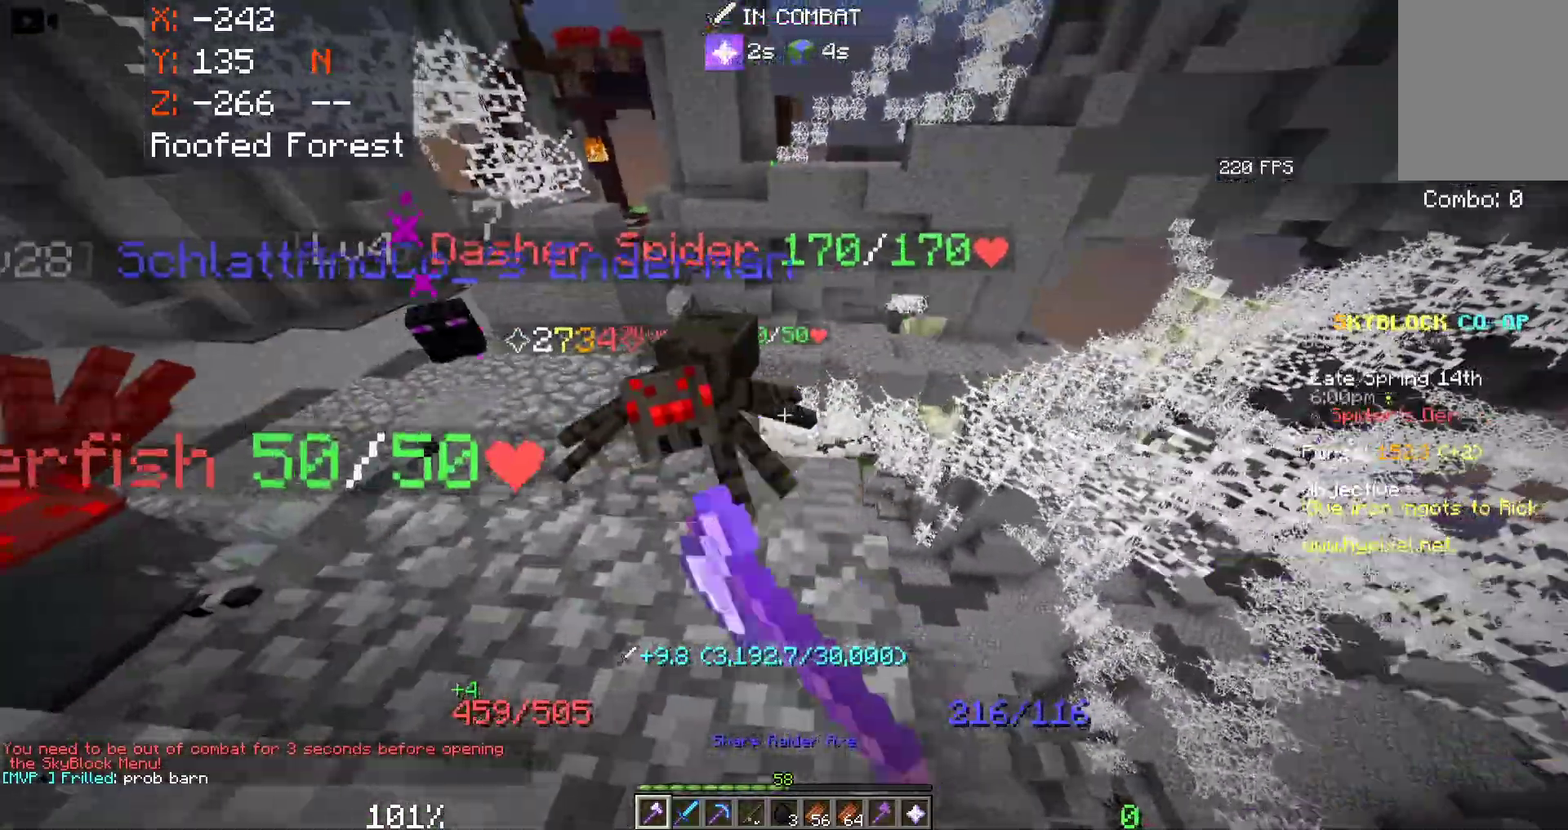
{"keys": [], "mouse": ["left"], "events": [[383, "mouse_left", "up"], [400, "a", "up"], [483, "mouse_left", "down"]]}
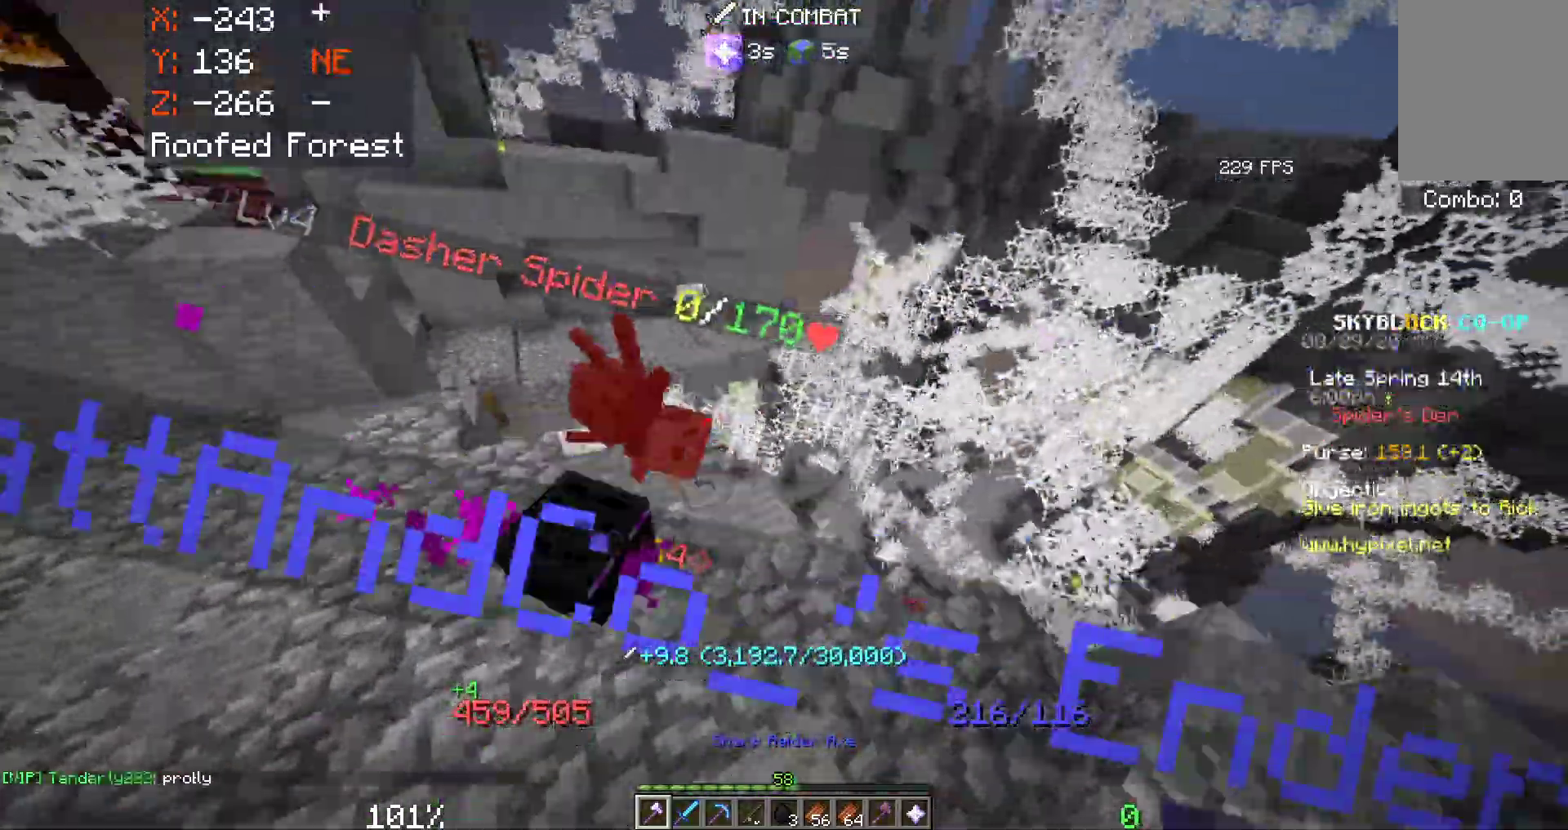
{"keys": ["d", "w"], "mouse": ["left"], "events": [[100, "d", "down"], [116, "mouse_left", "up"], [416, "mouse_left", "down"], [466, "w", "down"]]}
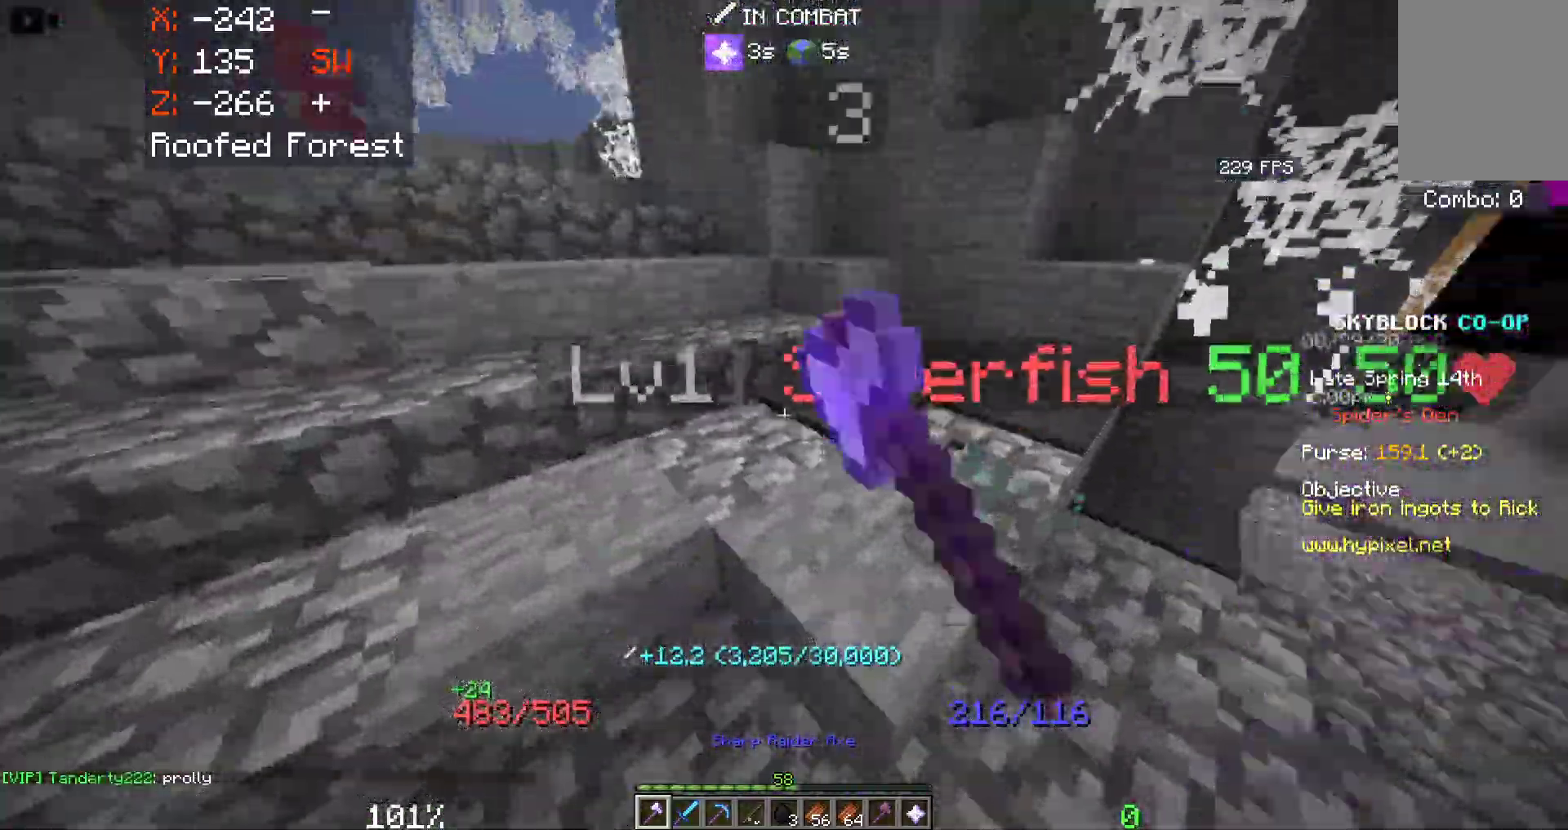
{"keys": ["w"], "mouse": ["left"], "events": [[66, "mouse_left", "up"], [283, "mouse_left", "down"], [333, "d", "up"], [450, "mouse_left", "up"], [500, "mouse_left", "down"]]}
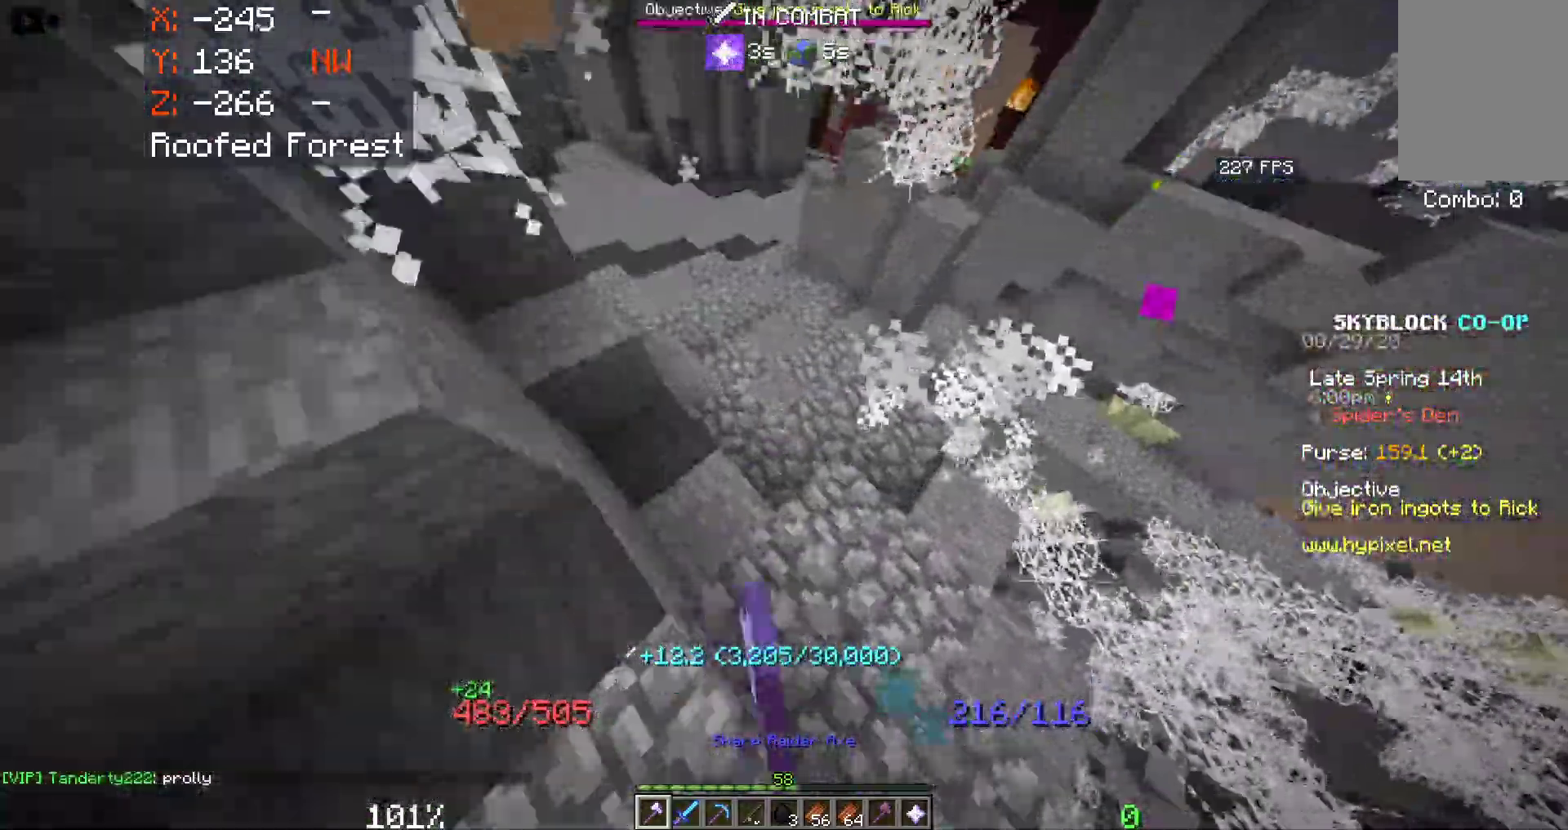
{"keys": ["a", "w"], "mouse": [], "events": [[183, "mouse_left", "up"], [350, "a", "down"]]}
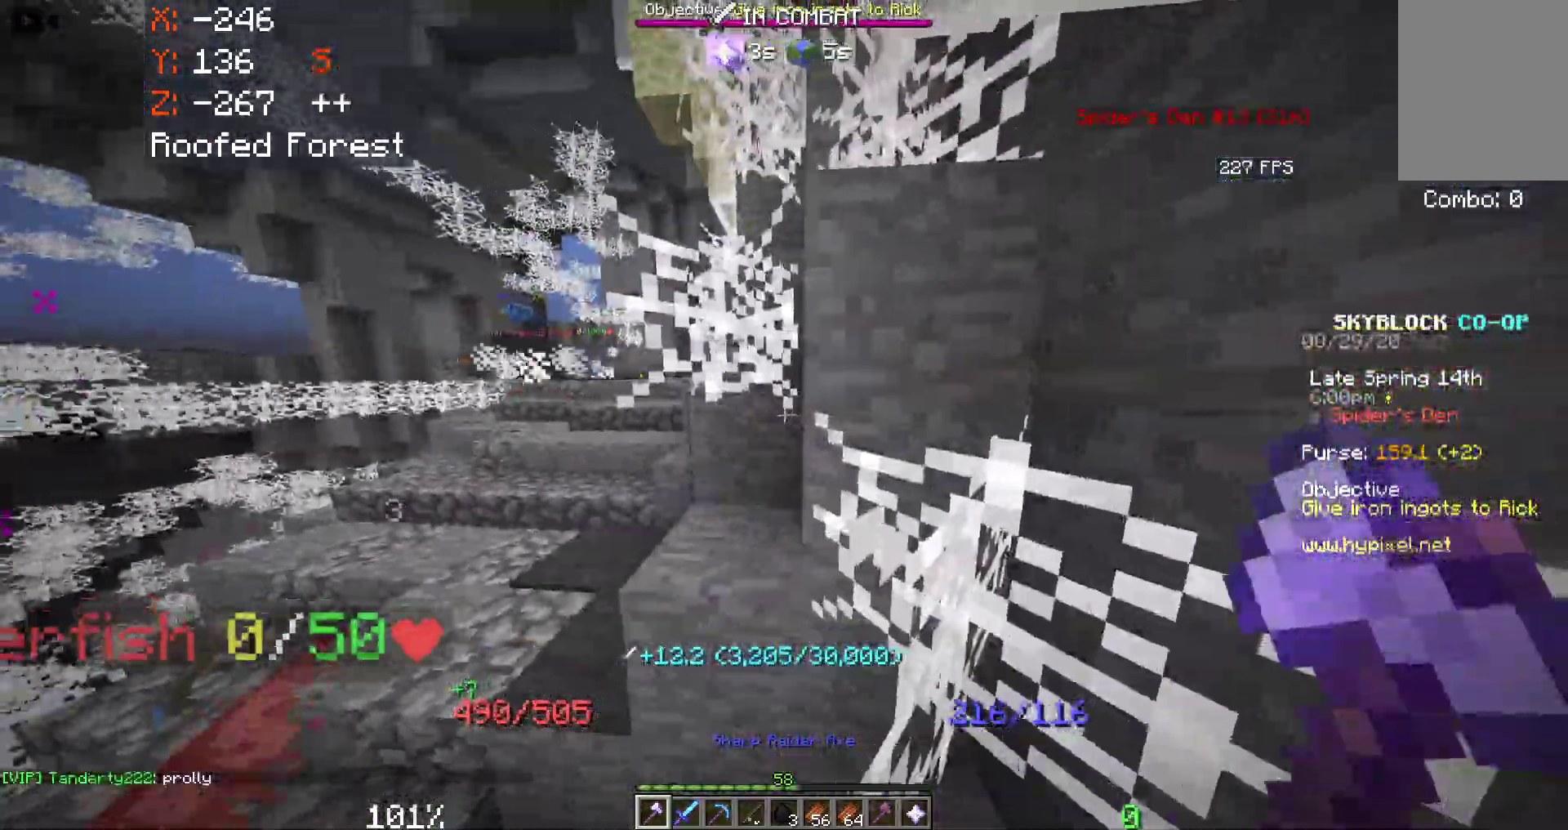
{"keys": [], "mouse": [], "events": [[283, "a", "up"], [350, "mouse_left", "down"], [350, "w", "up"], [466, "mouse_left", "up"]]}
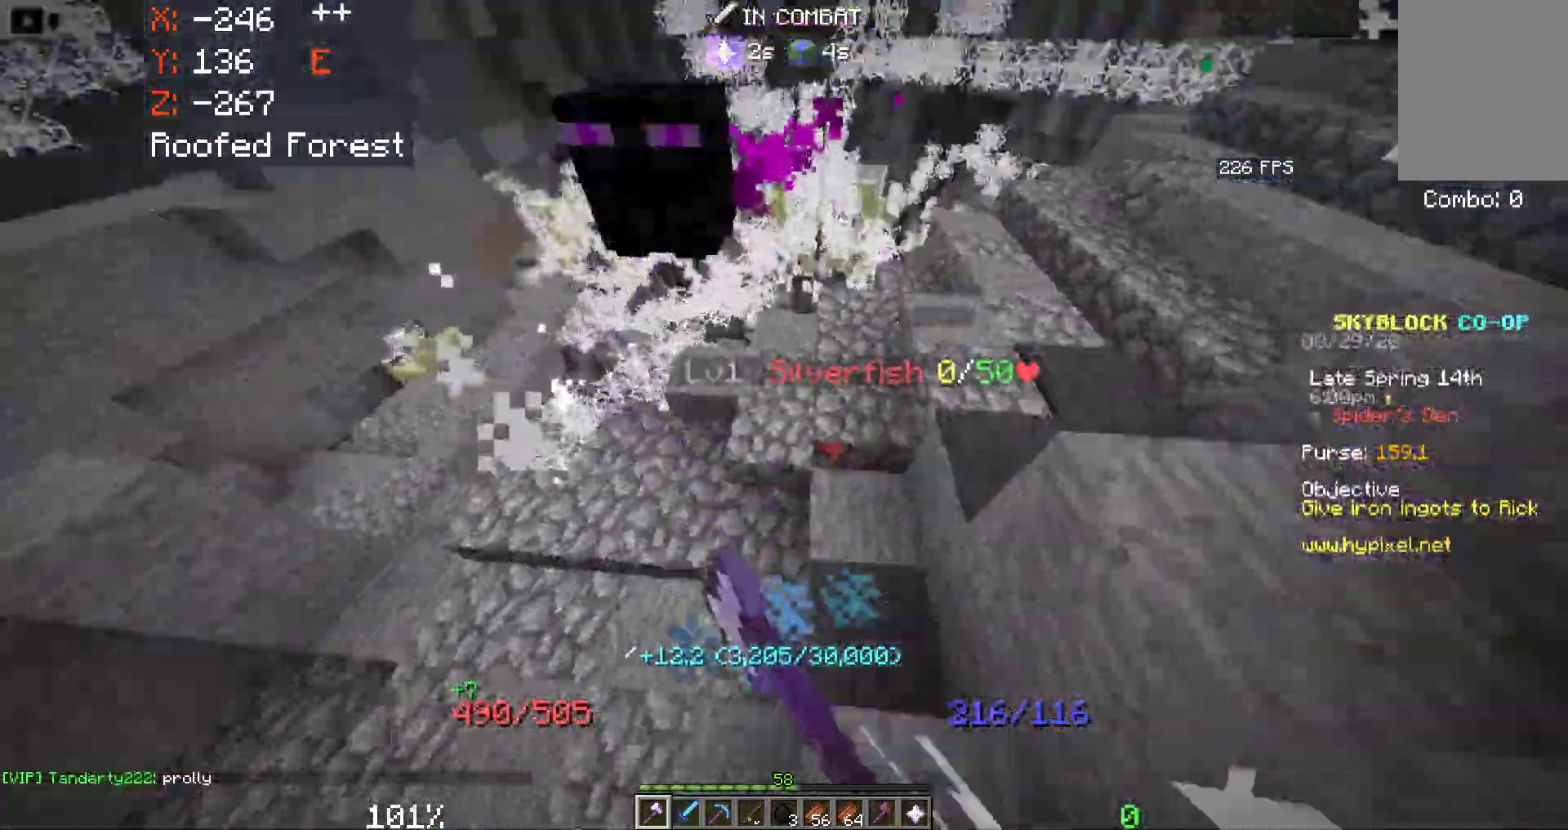
{"keys": ["w"], "mouse": [], "events": [[50, "mouse_left", "down"], [150, "w", "down"], [233, "mouse_left", "up"]]}
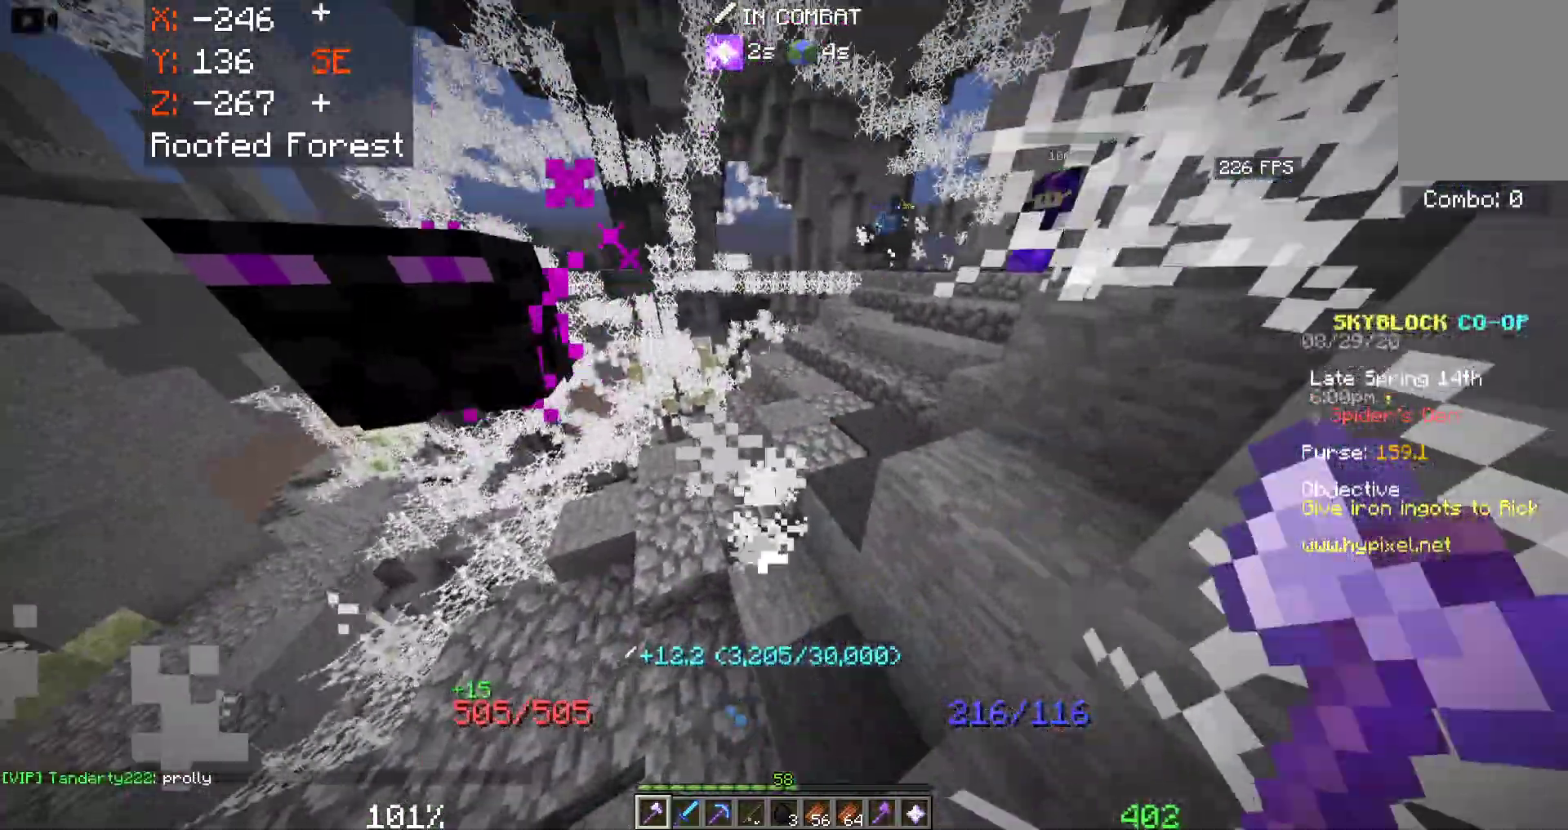
{"keys": ["a", "w"], "mouse": [], "events": [[283, "a", "down"]]}
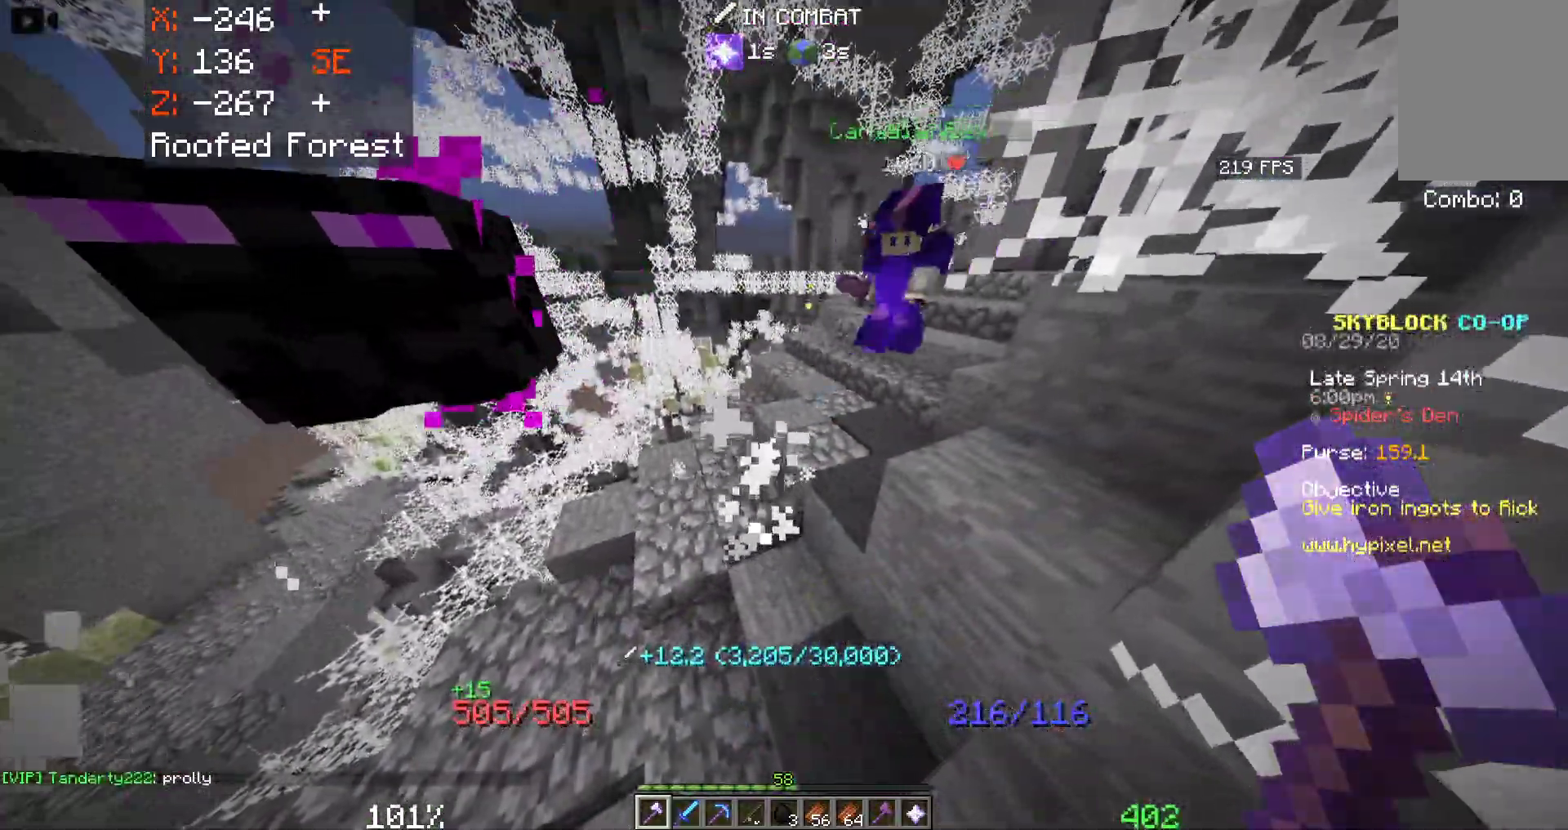
{"keys": ["a", "w"], "mouse": [], "events": []}
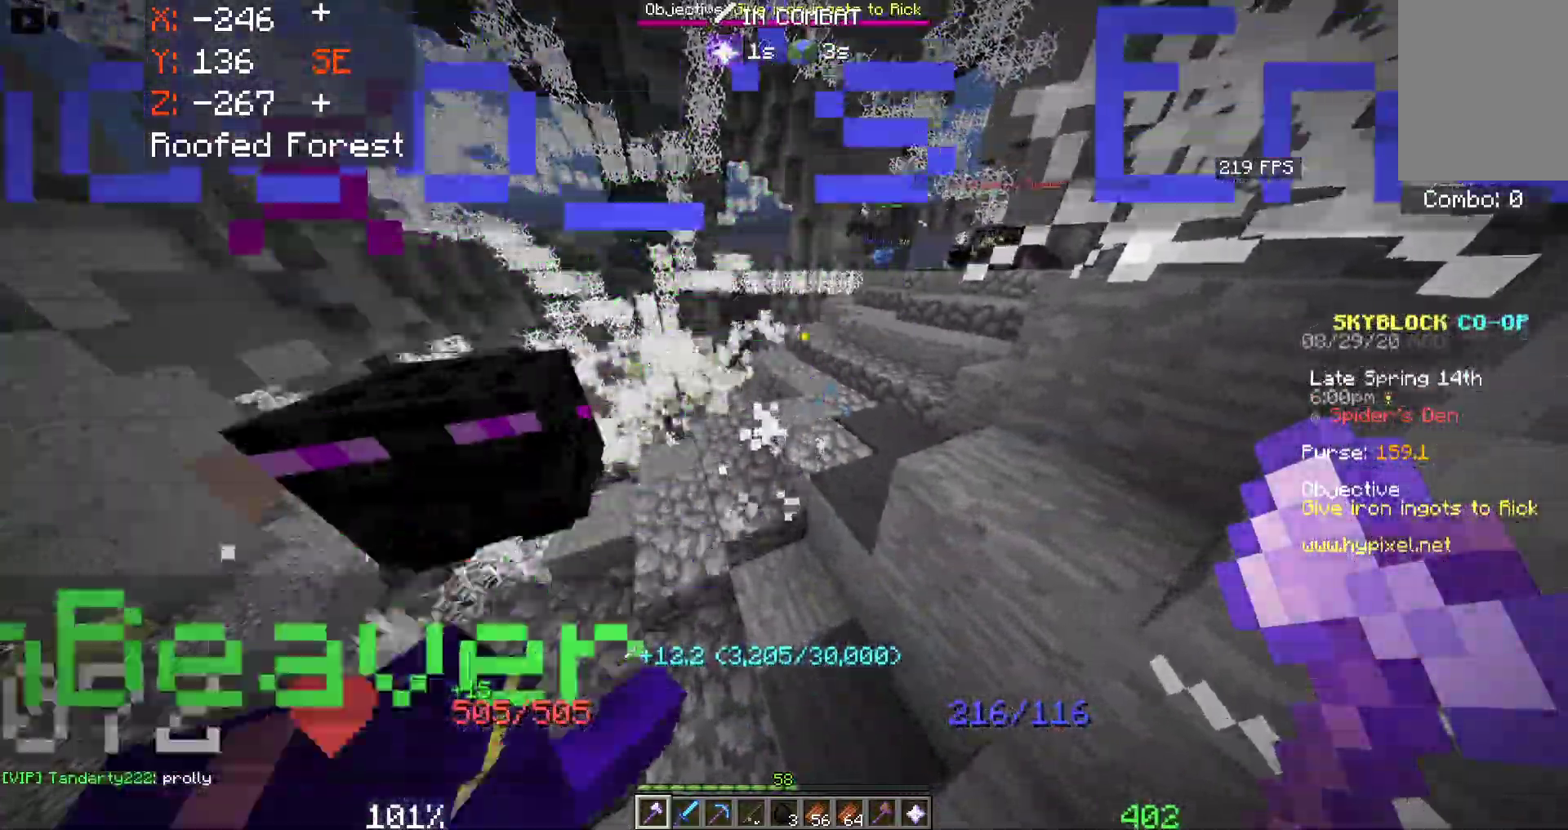
{"keys": ["a", "w"], "mouse": [], "events": []}
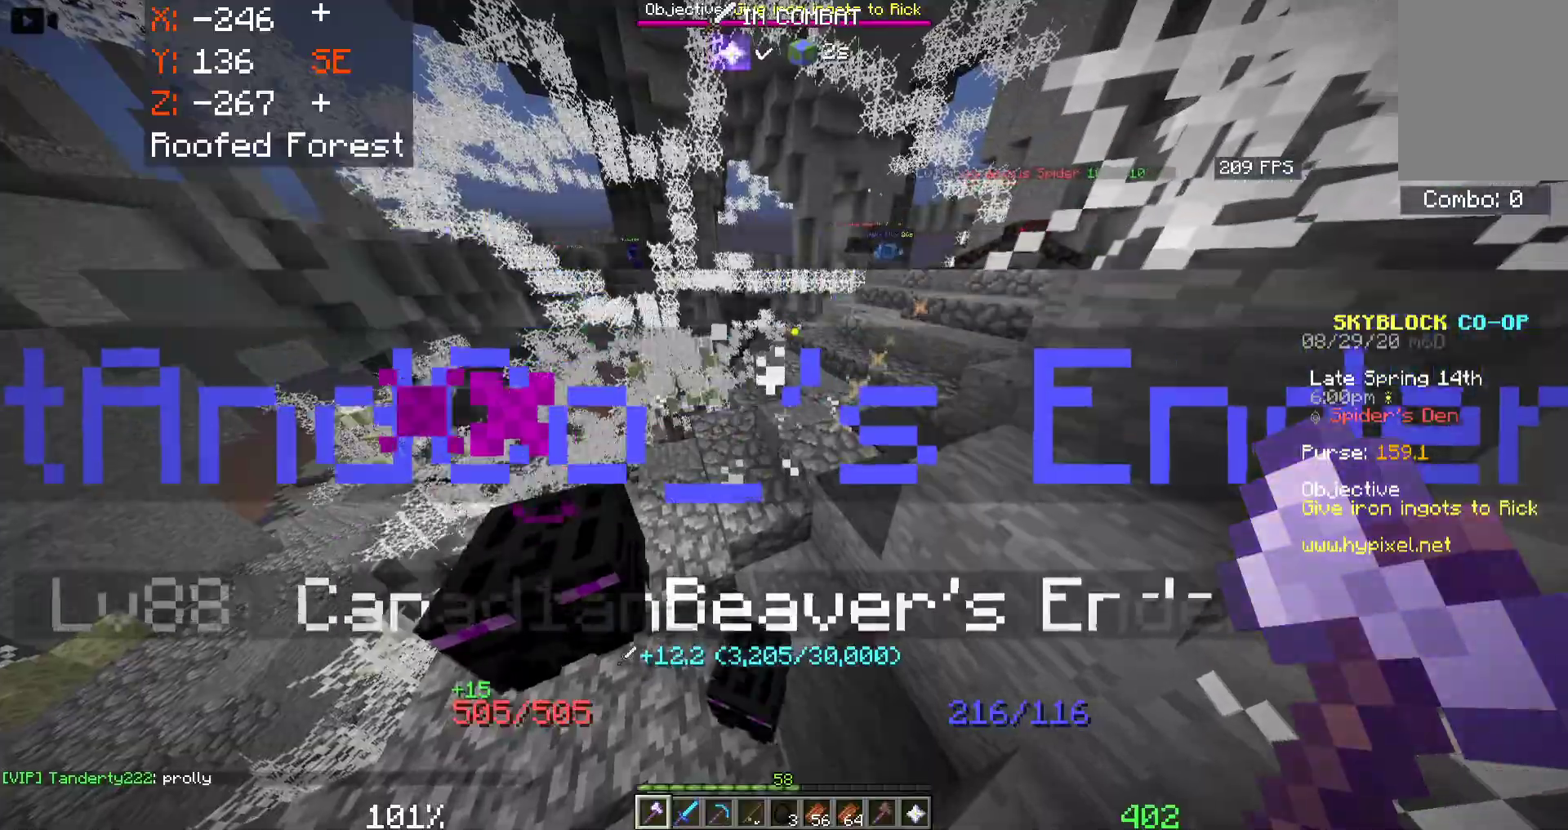
{"keys": ["a", "w"], "mouse": [], "events": []}
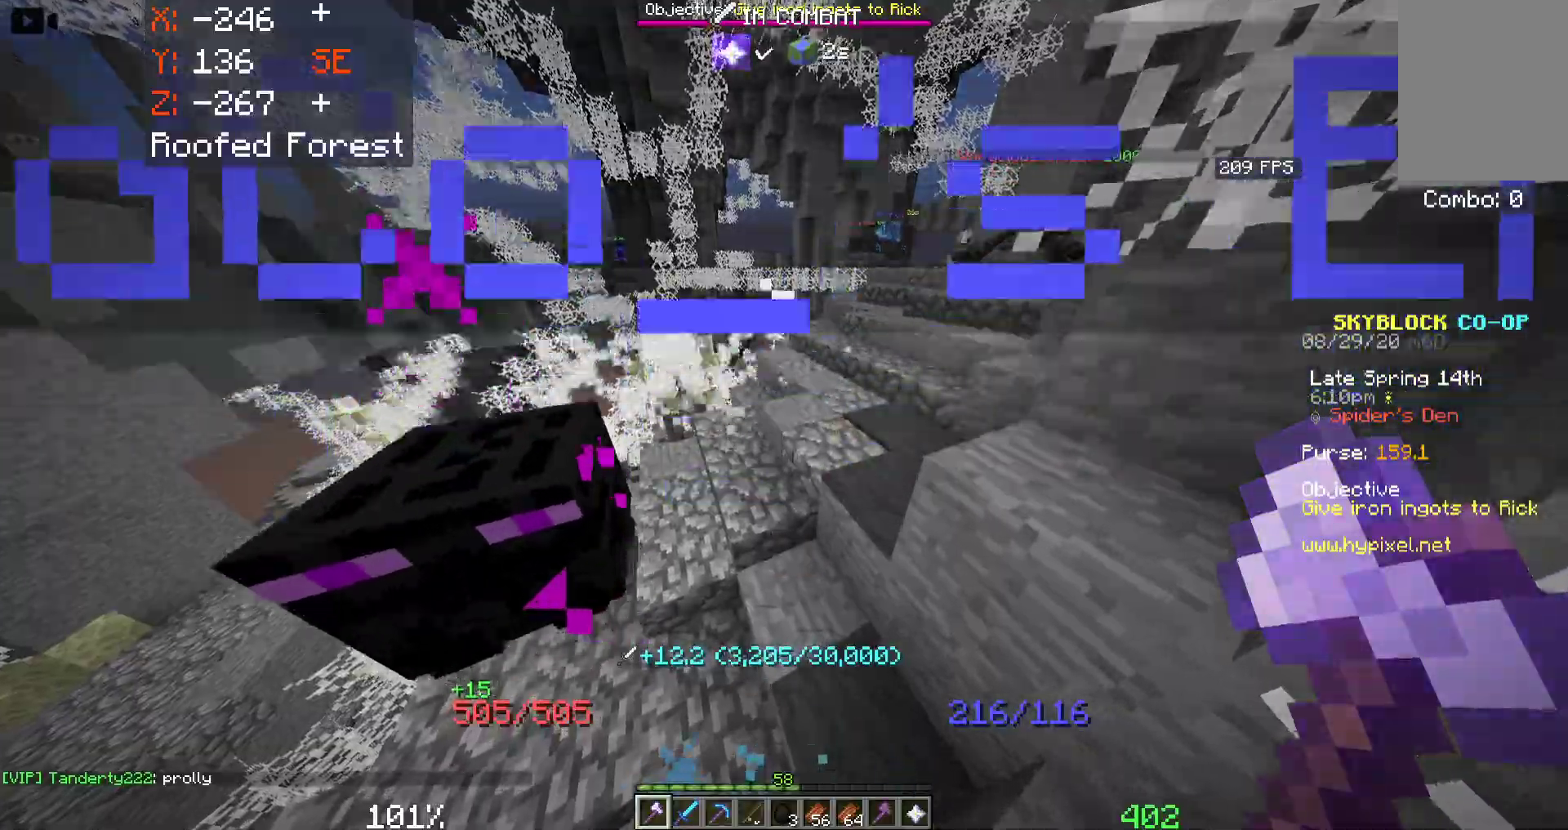
{"keys": ["w"], "mouse": [], "events": [[400, "a", "up"]]}
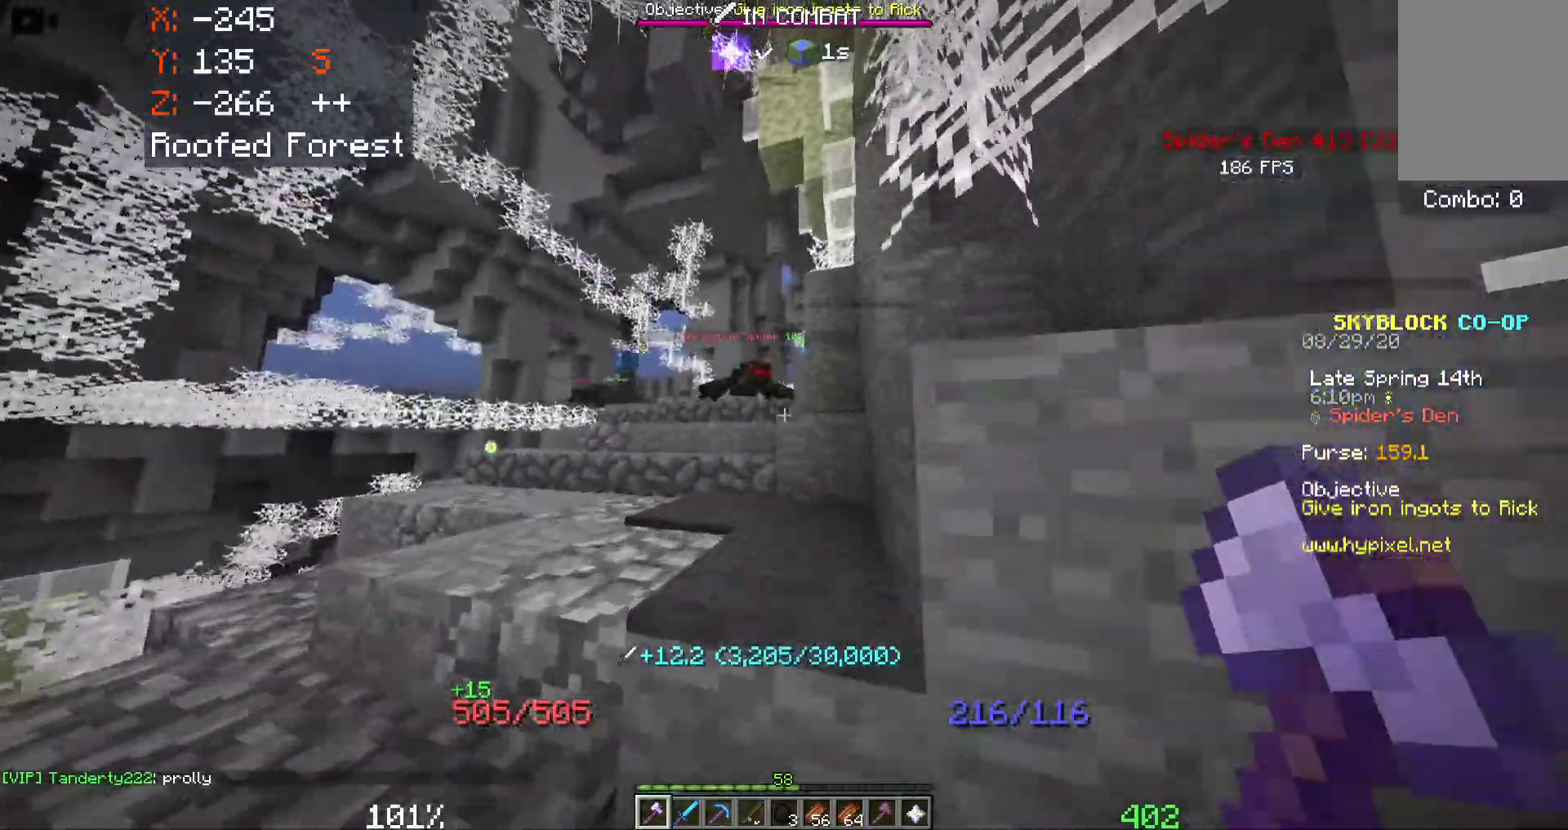
{"keys": ["space", "w"], "mouse": [], "events": [[150, "a", "down"], [350, "a", "up"], [416, "space", "down"]]}
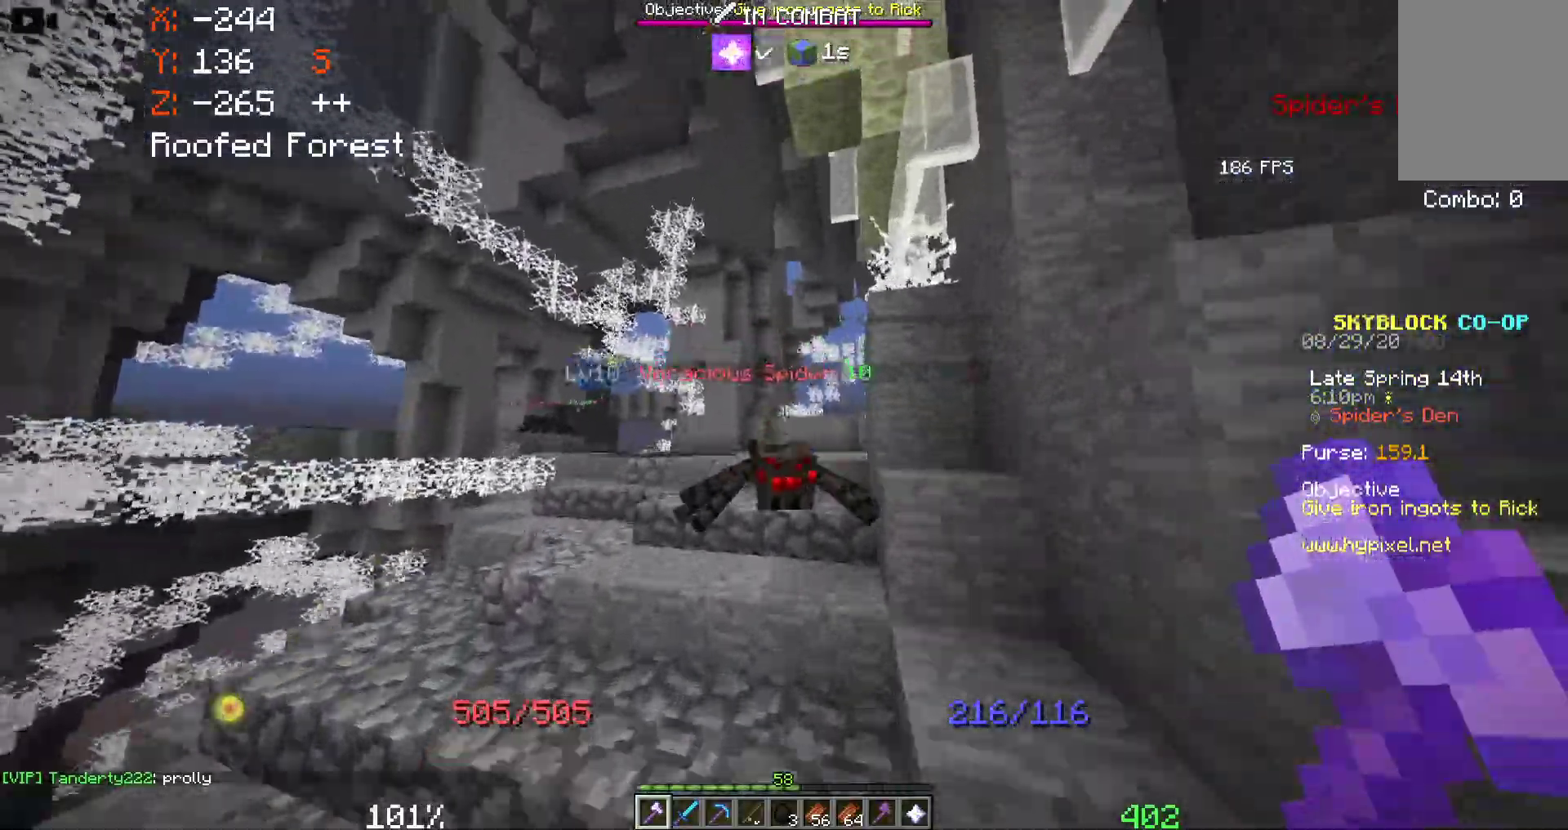
{"keys": ["w"], "mouse": [], "events": [[100, "mouse_left", "down"], [133, "space", "up"], [466, "mouse_left", "up"]]}
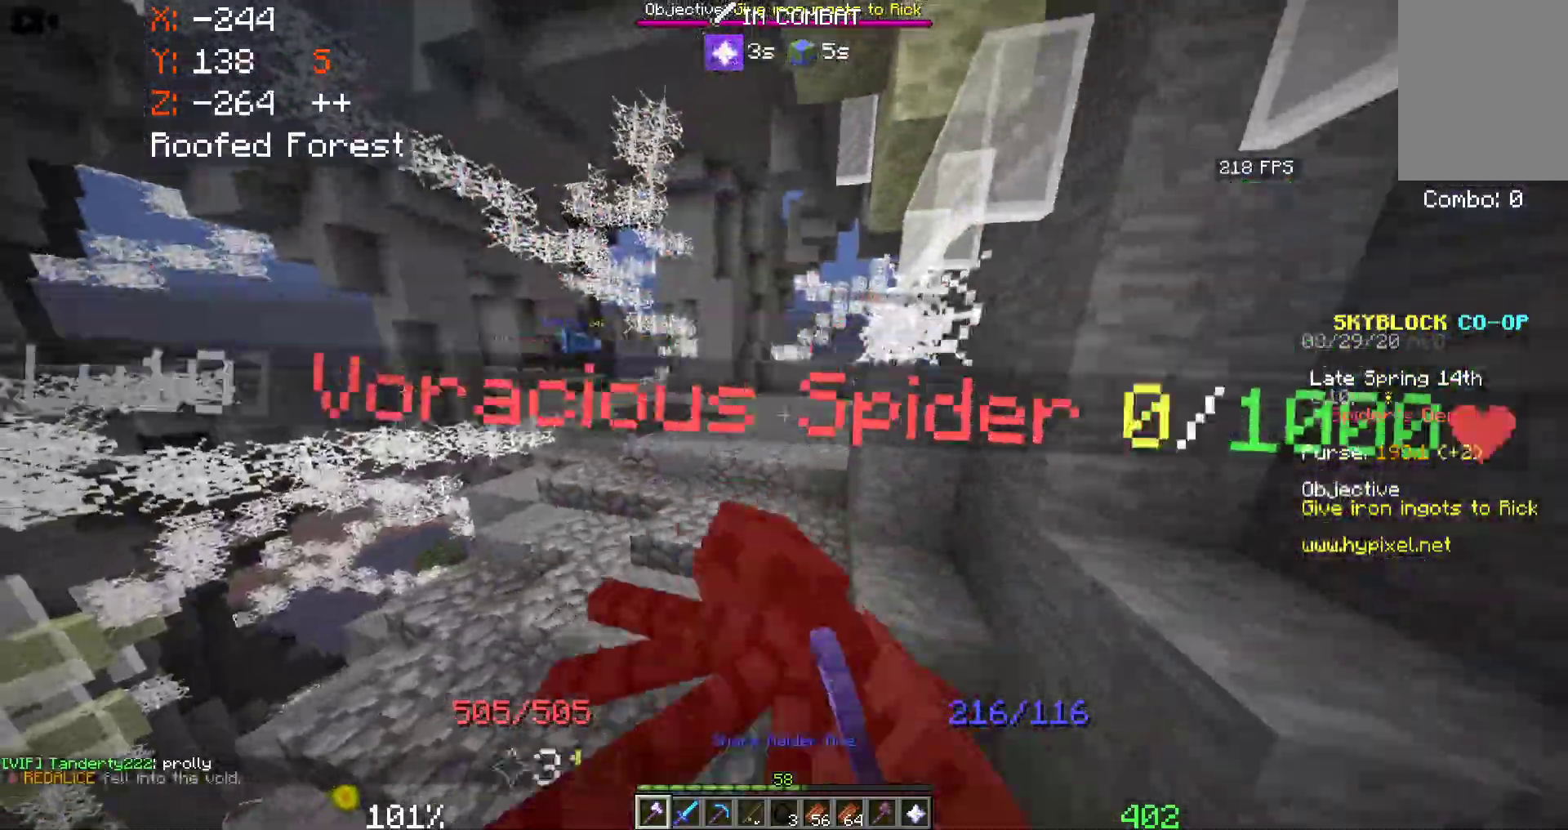
{"keys": ["a", "w"], "mouse": [], "events": [[50, "mouse_left", "down"], [200, "mouse_left", "up"], [366, "a", "down"]]}
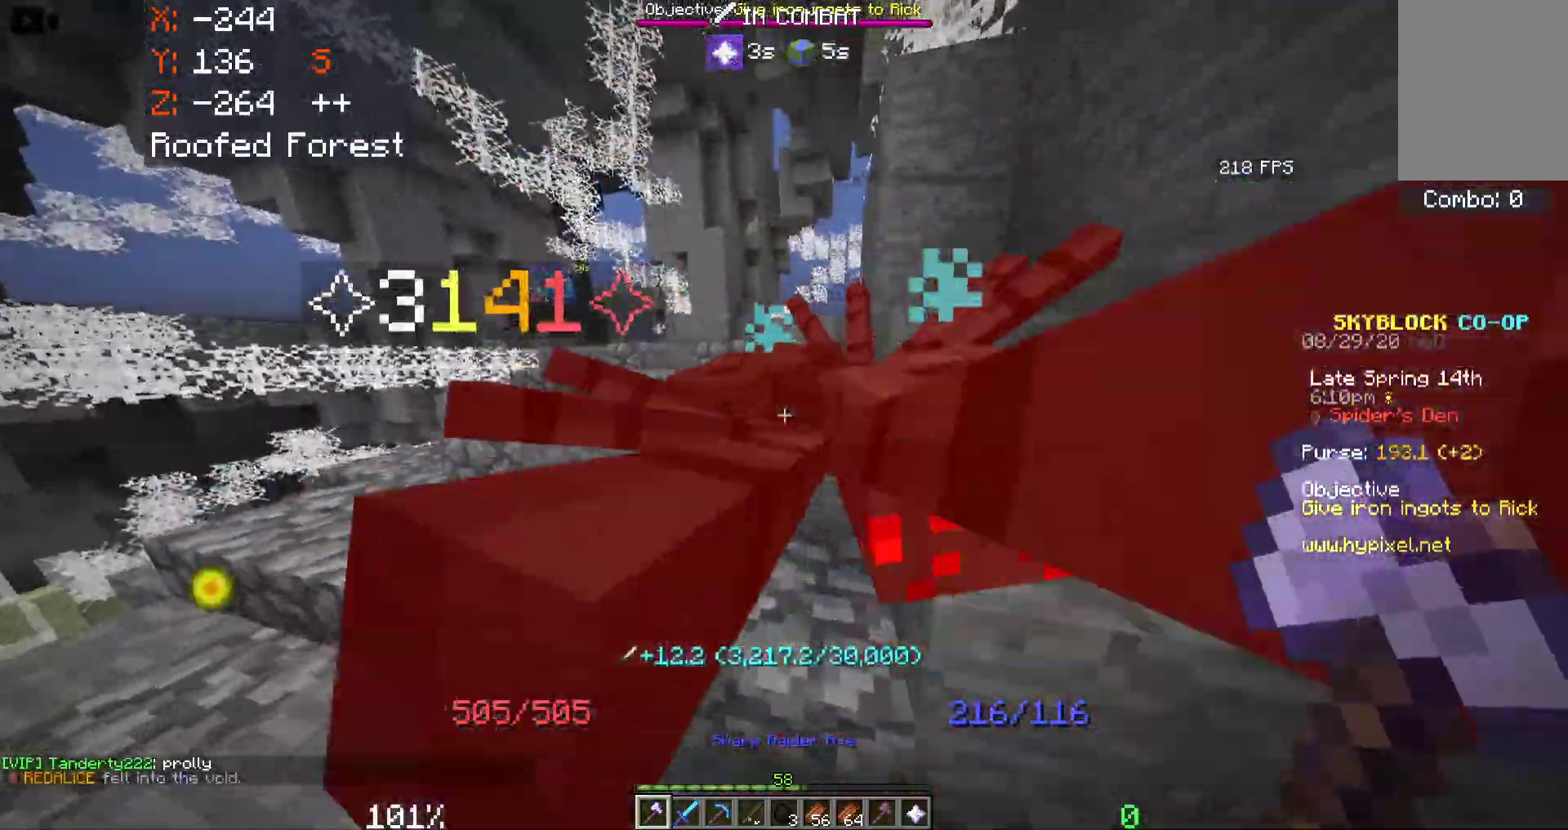
{"keys": ["w"], "mouse": [], "events": [[133, "a", "up"]]}
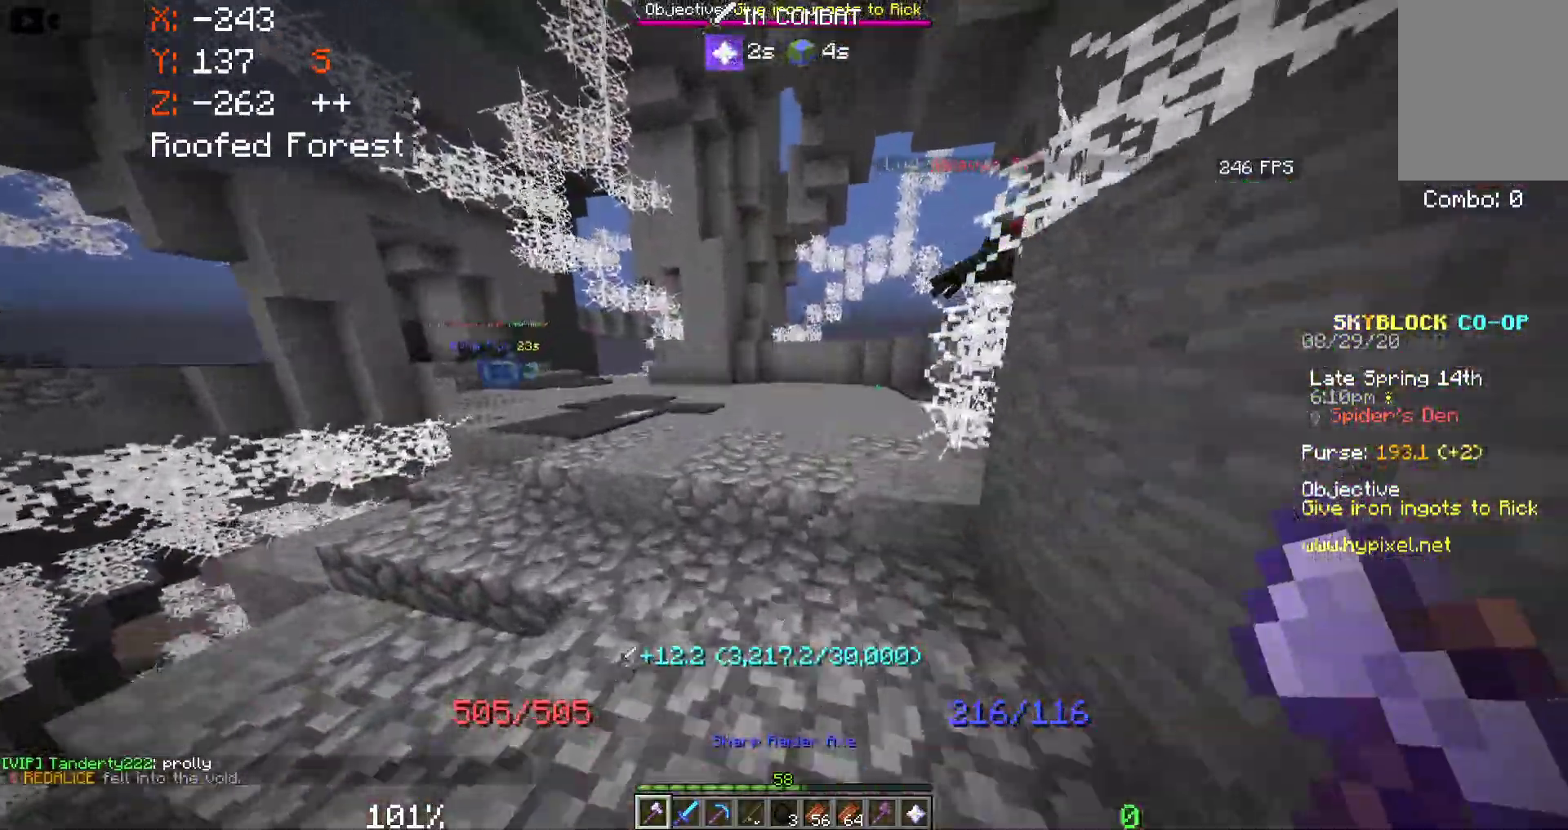
{"keys": ["a", "w"], "mouse": [], "events": [[333, "a", "down"]]}
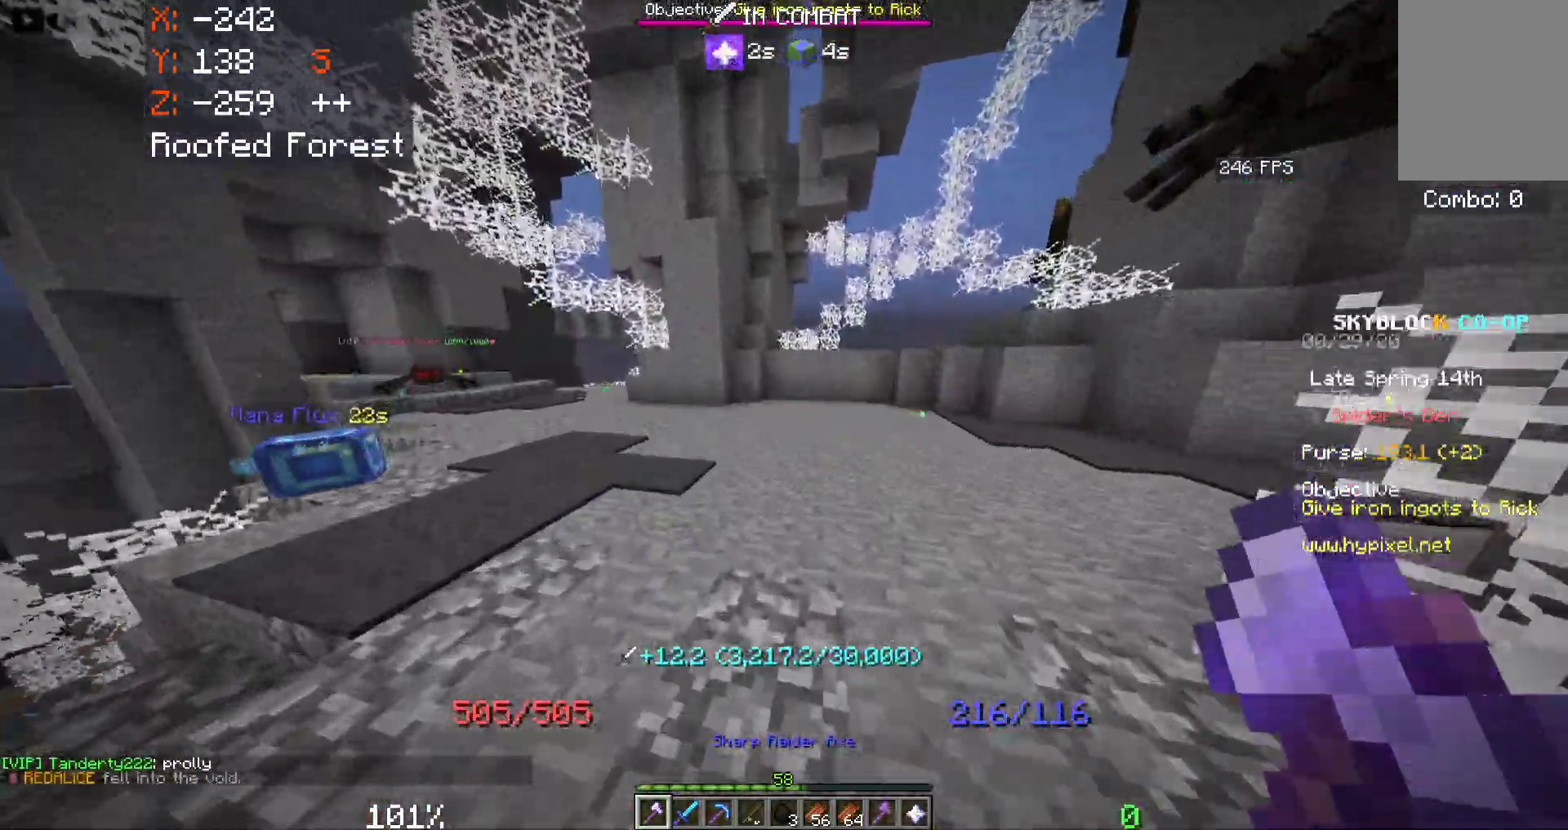
{"keys": ["d", "w"], "mouse": [], "events": [[366, "a", "up"], [466, "d", "down"]]}
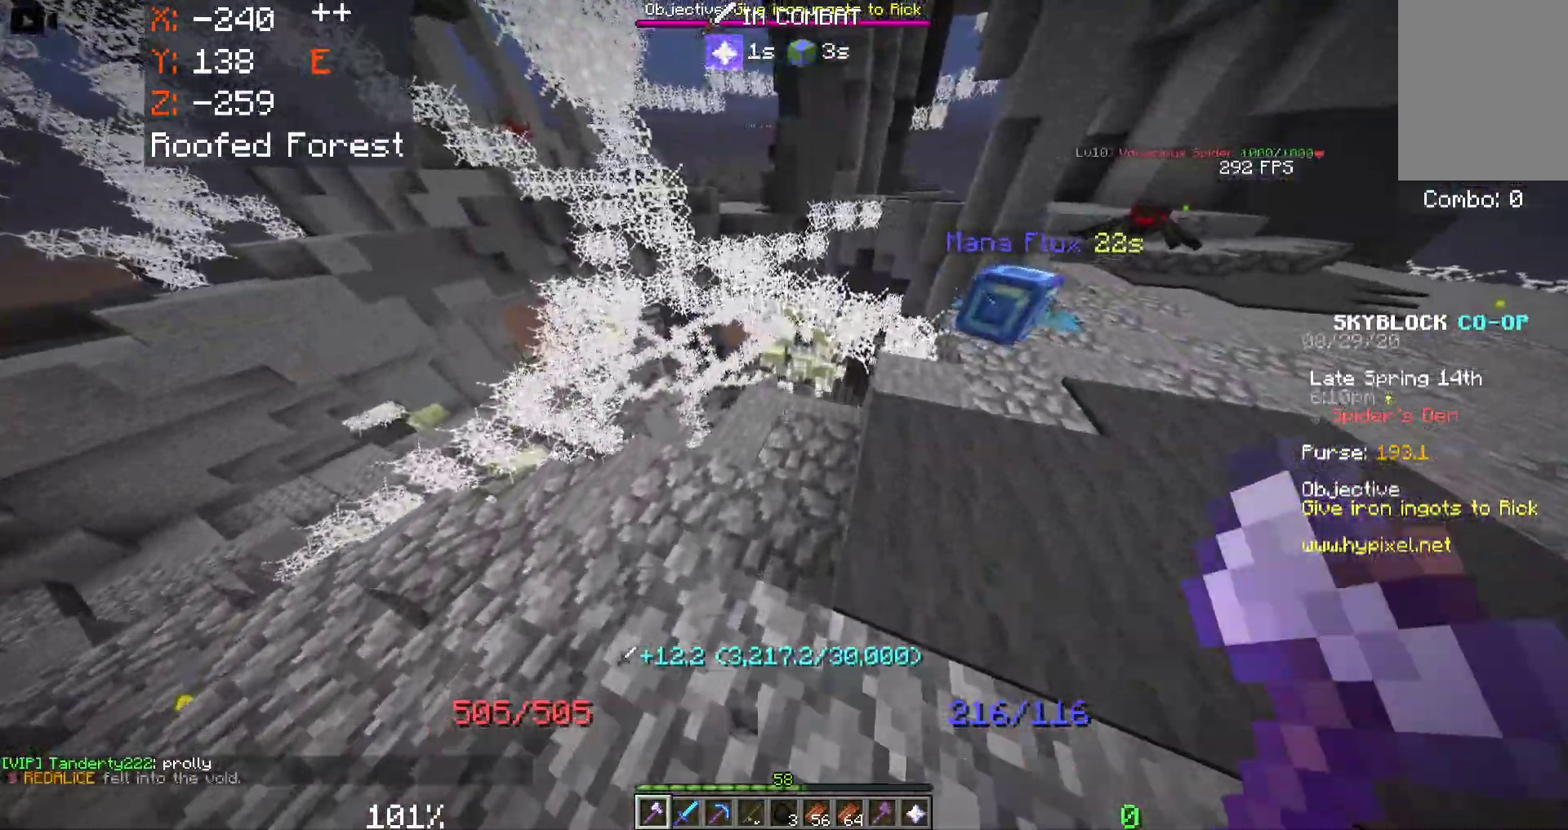
{"keys": ["d"], "mouse": [], "events": [[300, "w", "up"]]}
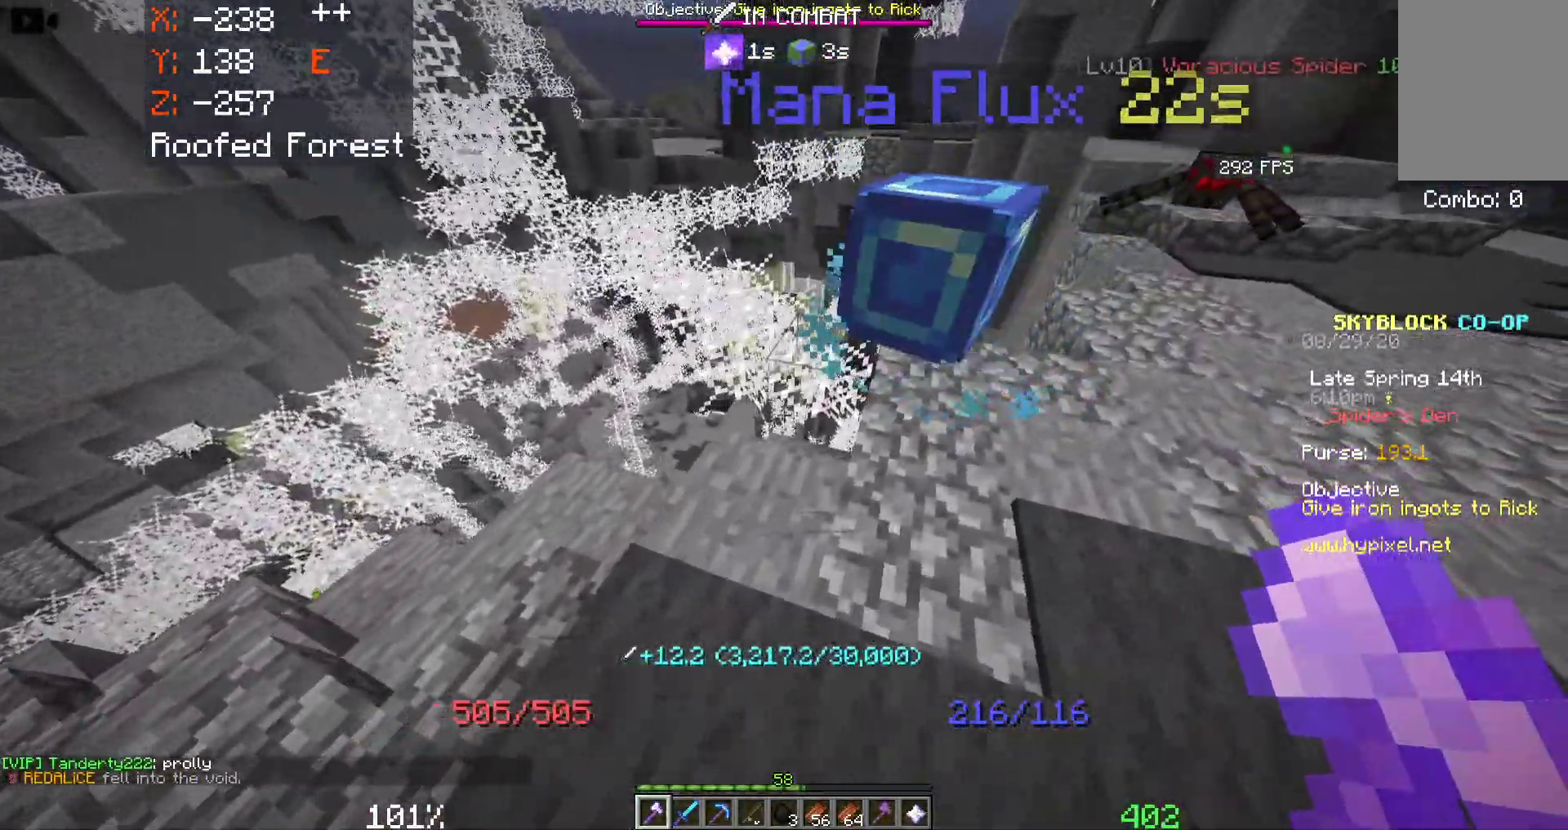
{"keys": ["d", "s"], "mouse": [], "events": [[16, "w", "down"], [166, "w", "up"], [433, "s", "down"]]}
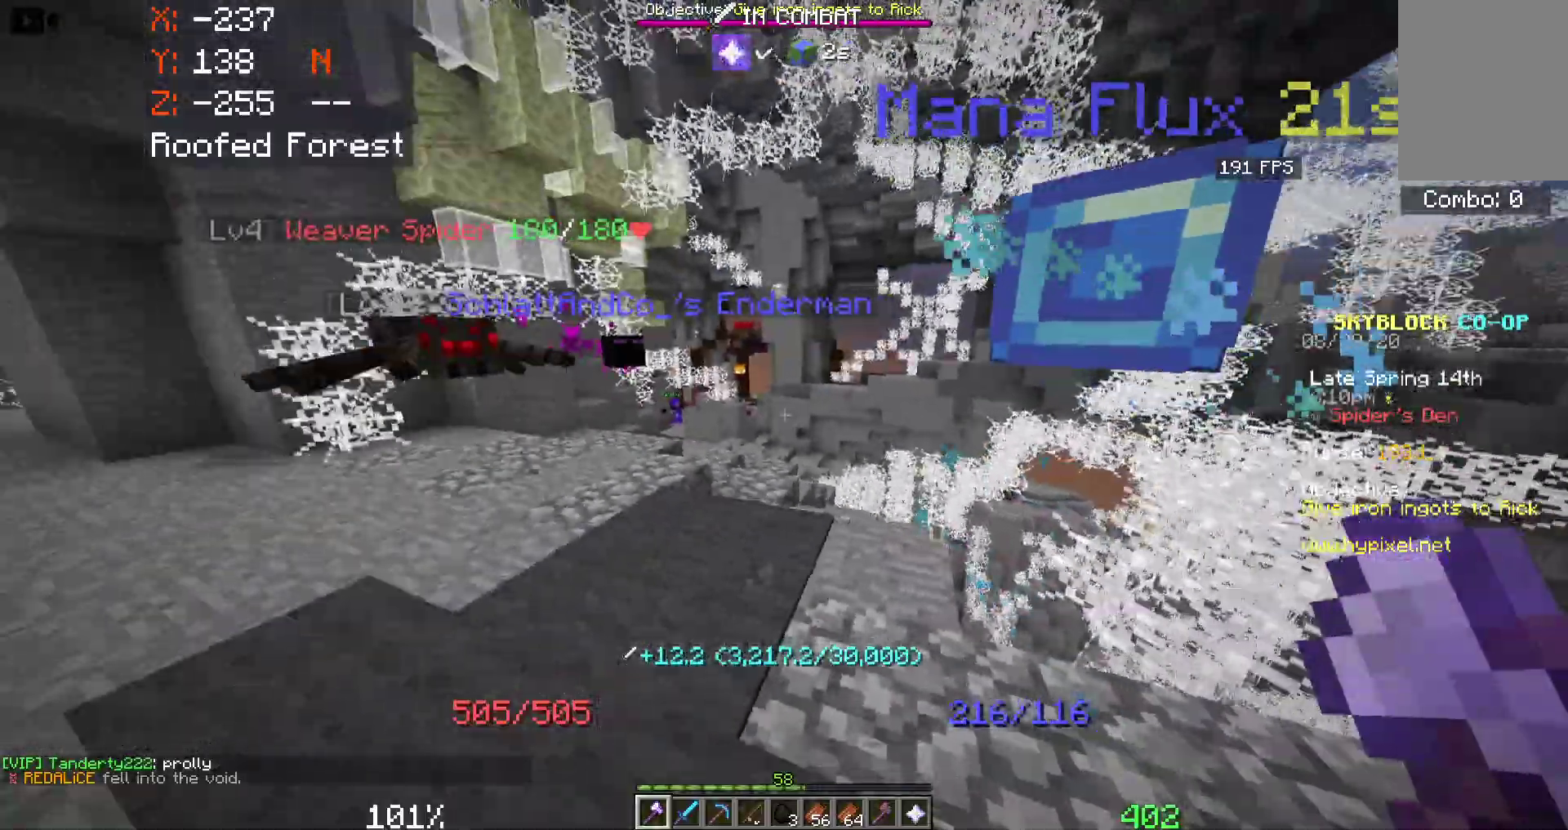
{"keys": ["a", "w"], "mouse": [], "events": [[50, "d", "up"], [250, "a", "down"], [316, "s", "up"], [433, "w", "down"]]}
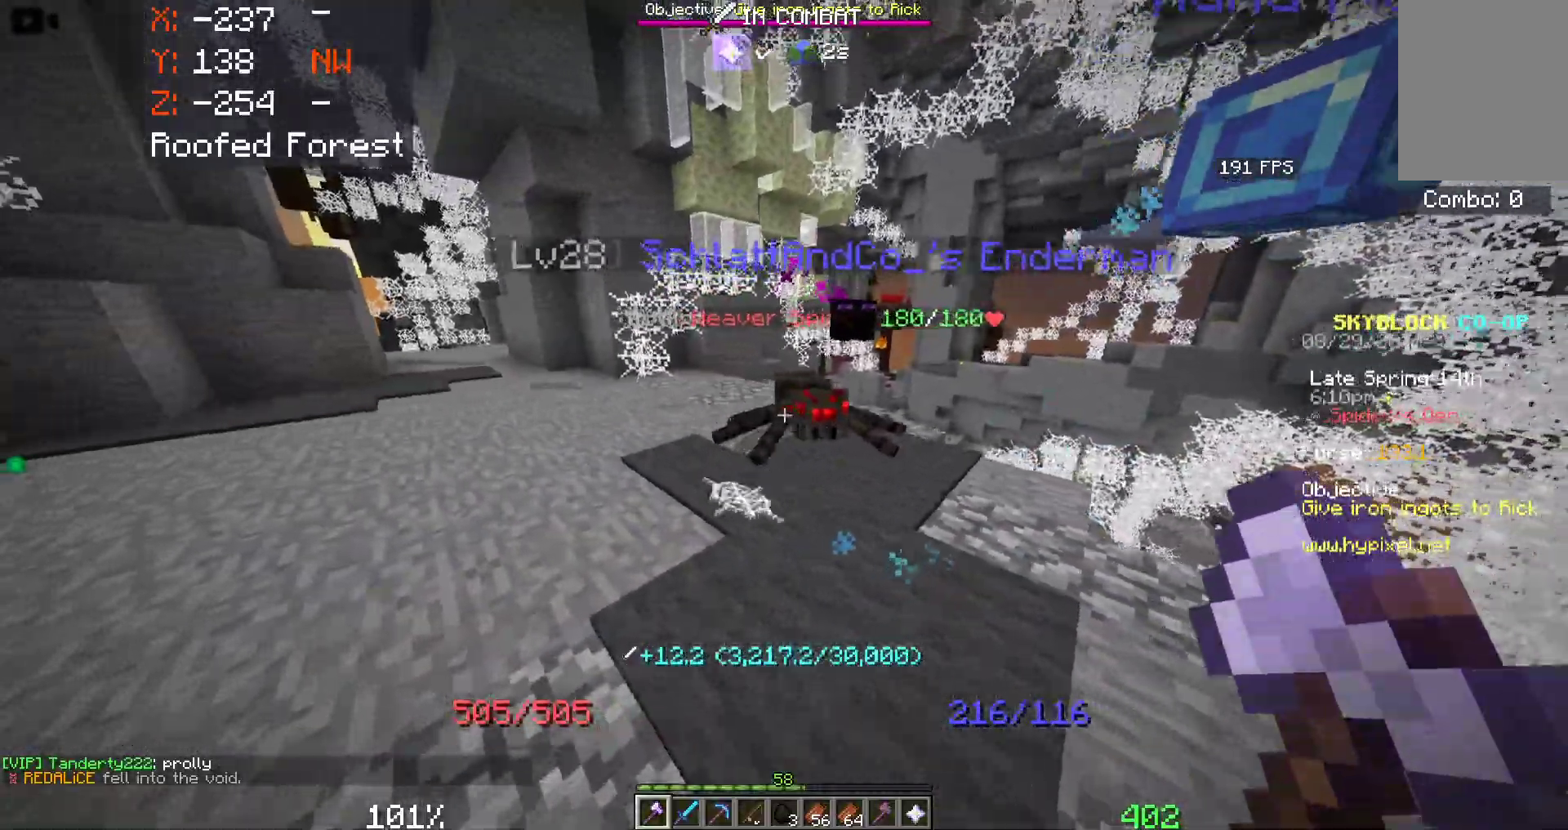
{"keys": ["a", "w"], "mouse": ["left"], "events": [[16, "a", "up"], [33, "mouse_left", "down"], [266, "a", "down"]]}